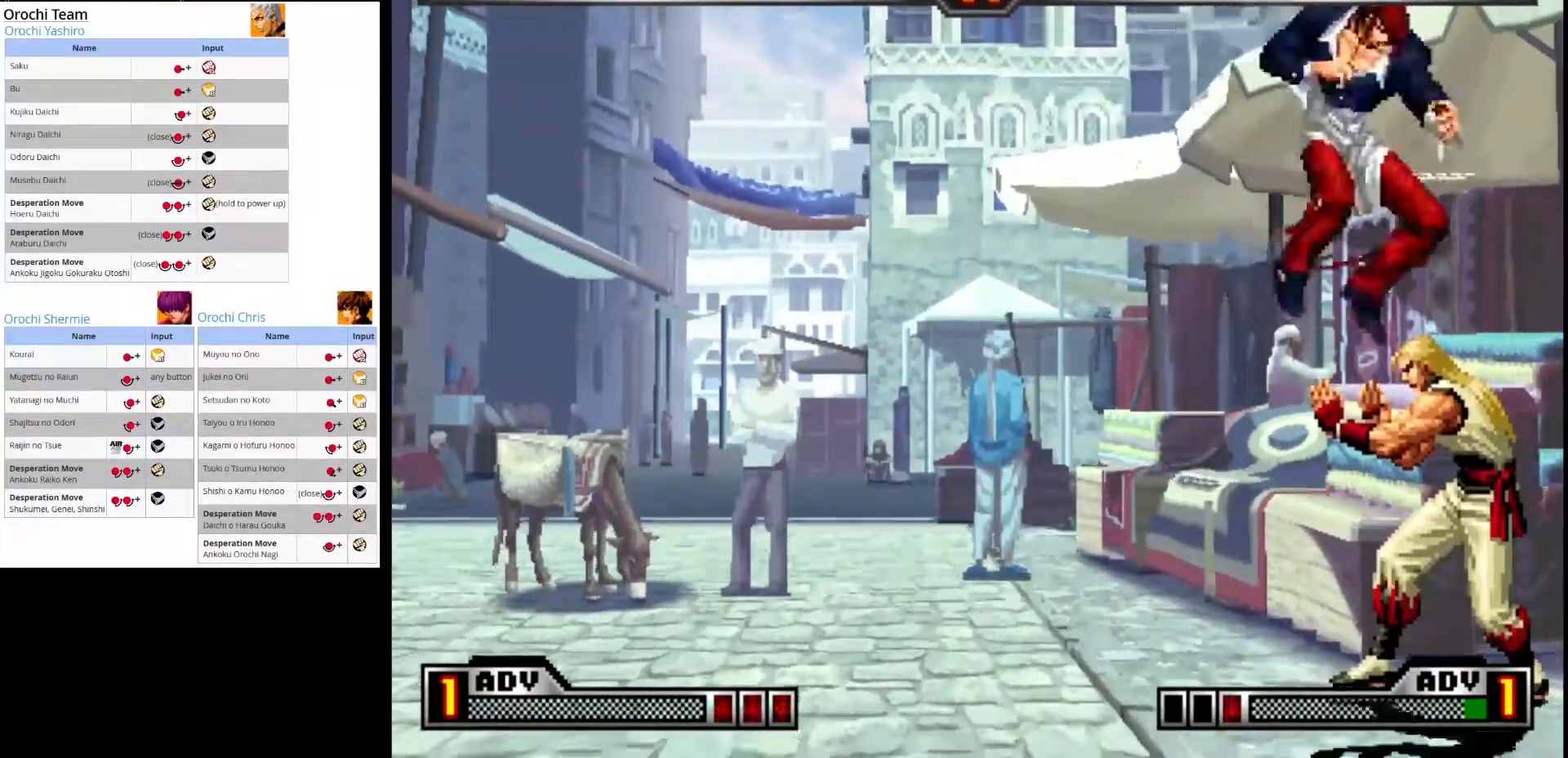
Gameplay with a controller (arcade stick); each line is a JSON object with the inputs held at the frame after it (dt_ms = milliseconds from this image to that frame). "events" lists button and stick changes between this image and that frame as [ms after this image, input, new state], when the widget could be followed in between. Not read: L3 R3.
{"dt_ms": 500, "buttons": ["CIRCLE"], "left_stick": "down", "events": [[83, "CIRCLE", "down"], [217, "CIRCLE", "up"], [250, "CIRCLE", "down"], [383, "CIRCLE", "up"], [433, "CIRCLE", "down"]]}
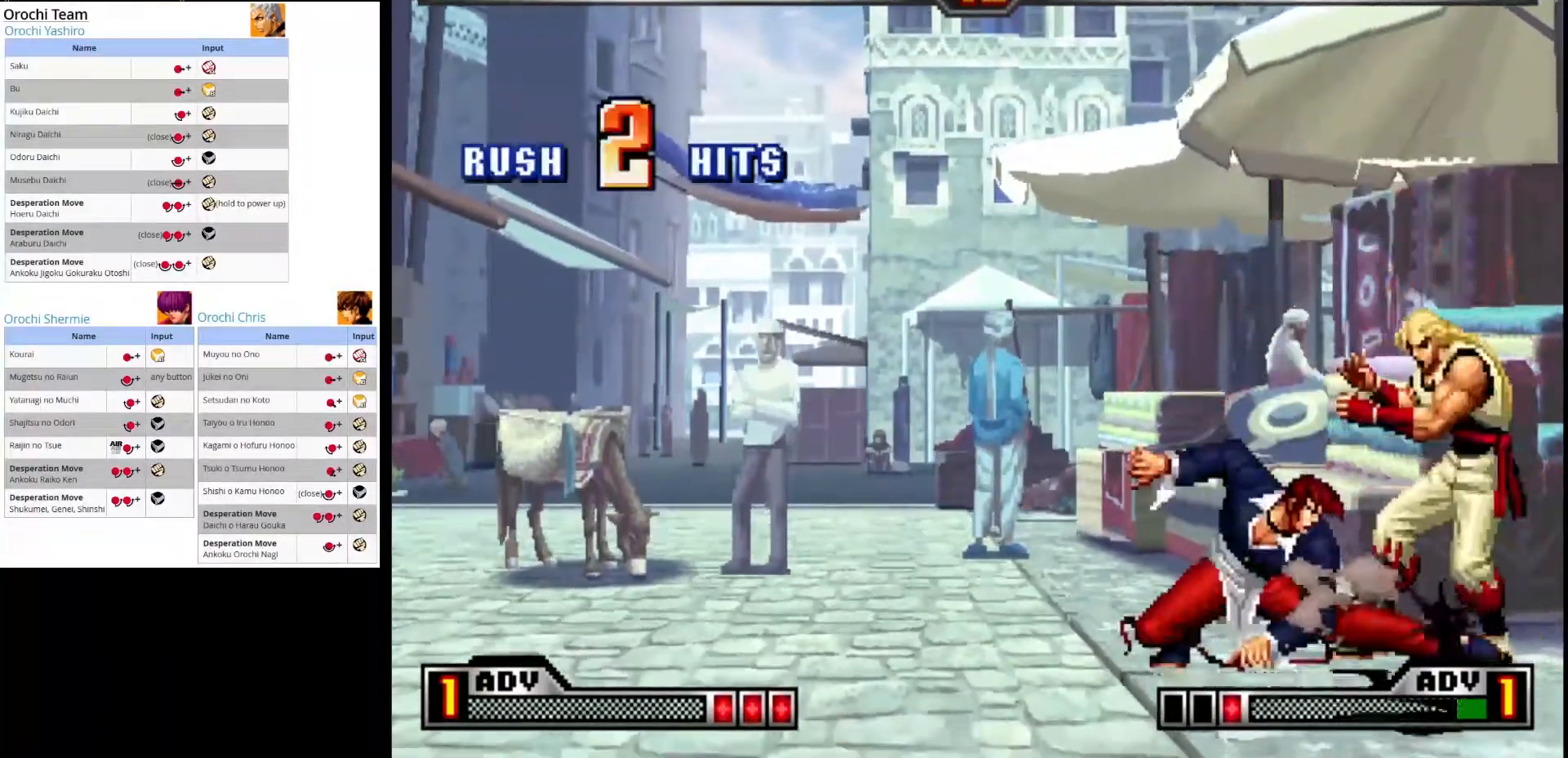
{"dt_ms": 500, "buttons": [], "left_stick": "center", "events": [[50, "CIRCLE", "up"], [83, "left_stick", "right"], [150, "SQUARE", "down"], [217, "left_stick", "center"], [267, "SQUARE", "up"], [317, "SQUARE", "down"], [433, "SQUARE", "up"]]}
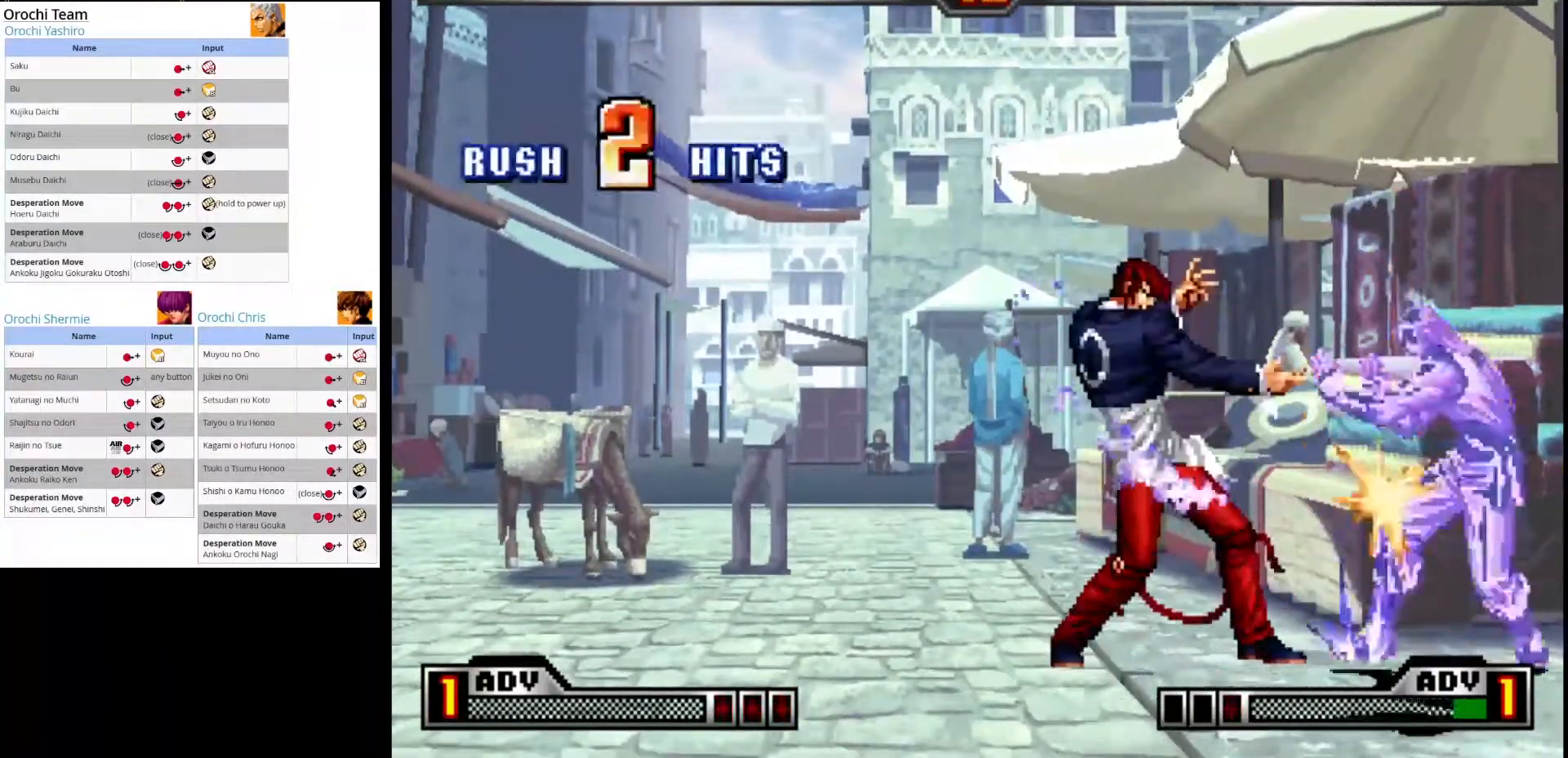
{"dt_ms": 500, "buttons": [], "left_stick": "center", "events": []}
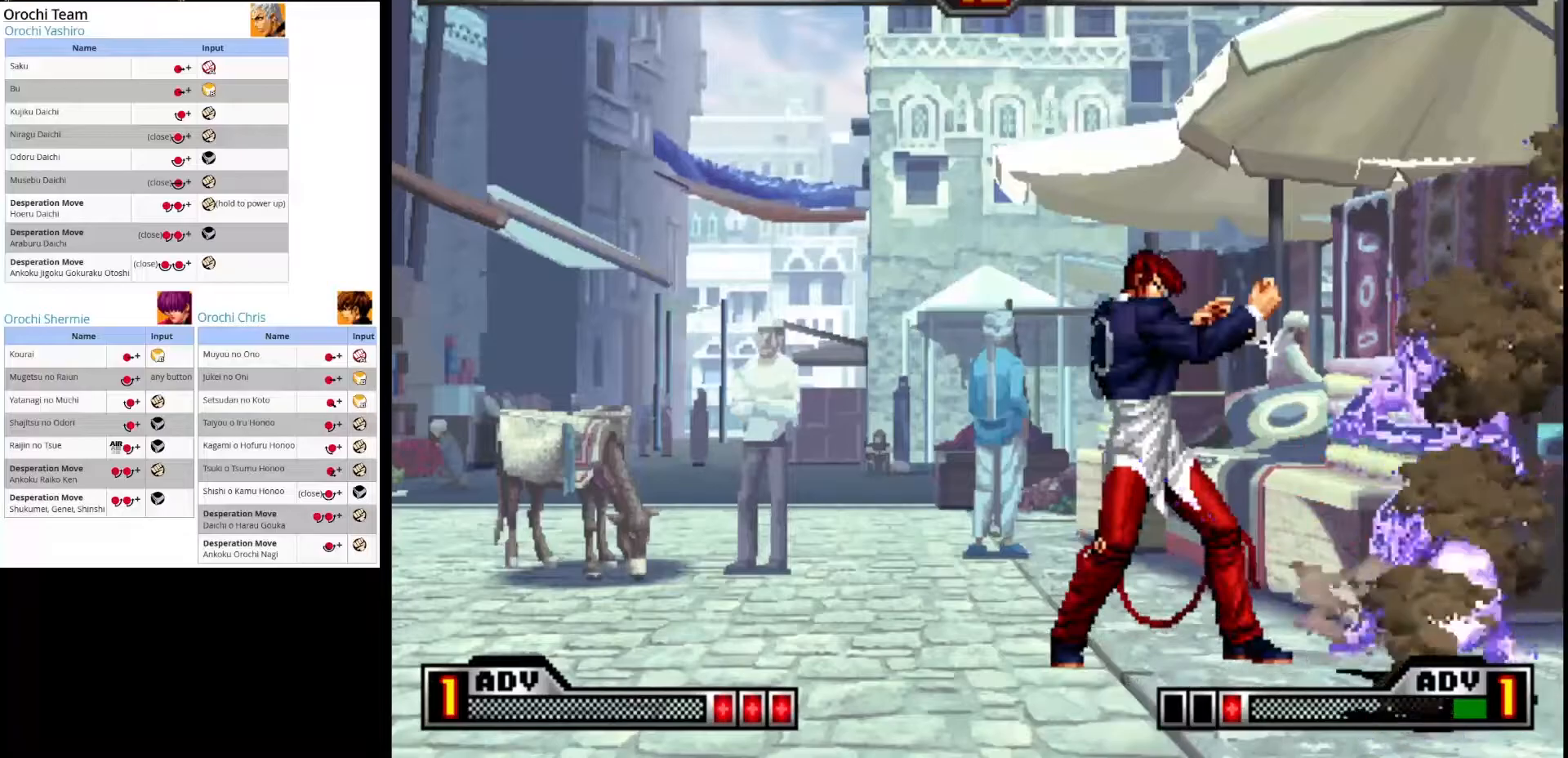
{"dt_ms": 1000, "buttons": ["CIRCLE"], "left_stick": "down"}
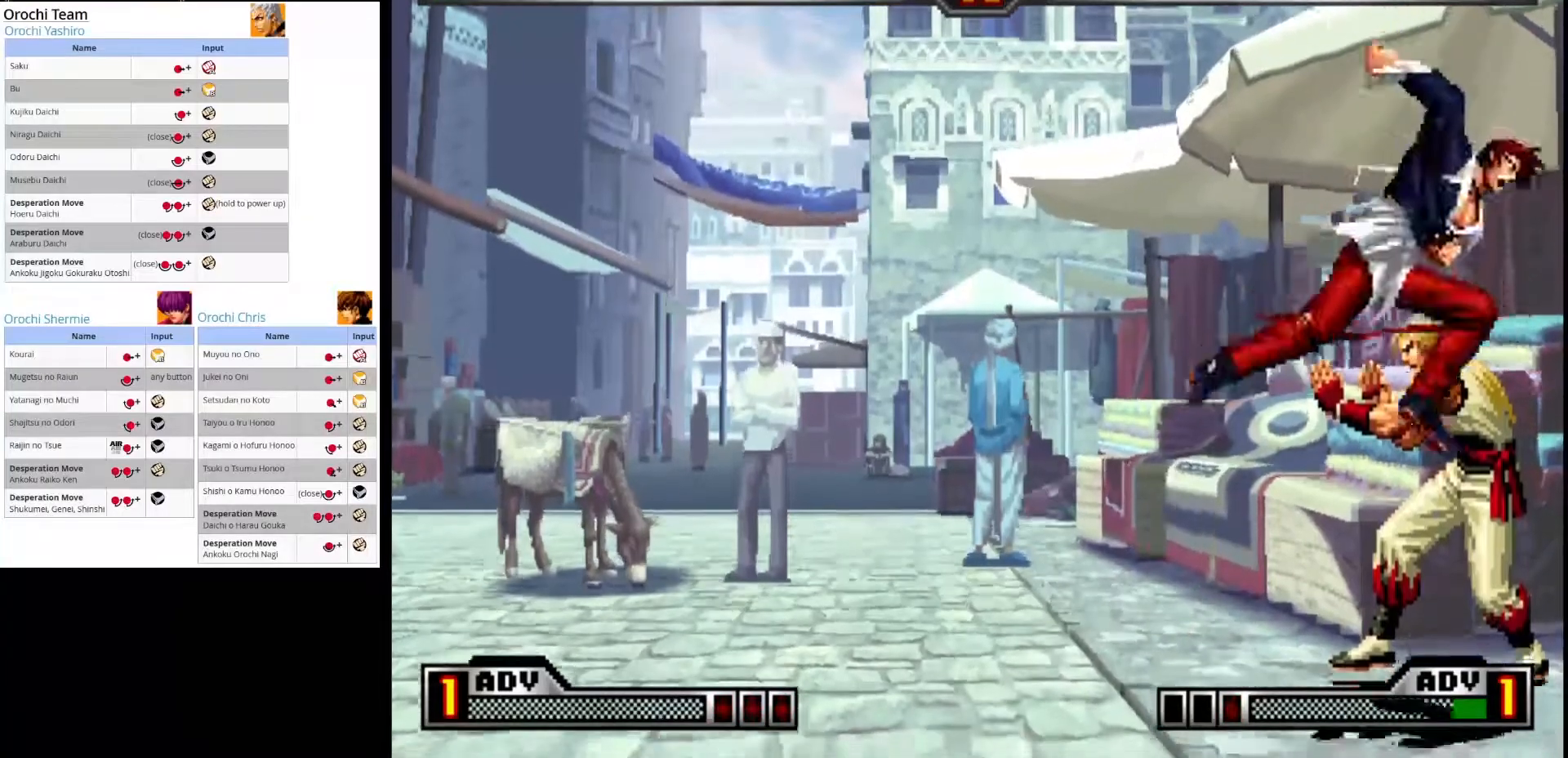
{"dt_ms": 500, "buttons": ["SQUARE"], "left_stick": "right", "events": [[33, "CIRCLE", "up"], [100, "CIRCLE", "down"], [233, "CIRCLE", "up"], [283, "CIRCLE", "down"], [383, "CIRCLE", "up"], [383, "left_stick", "right"], [500, "SQUARE", "down"]]}
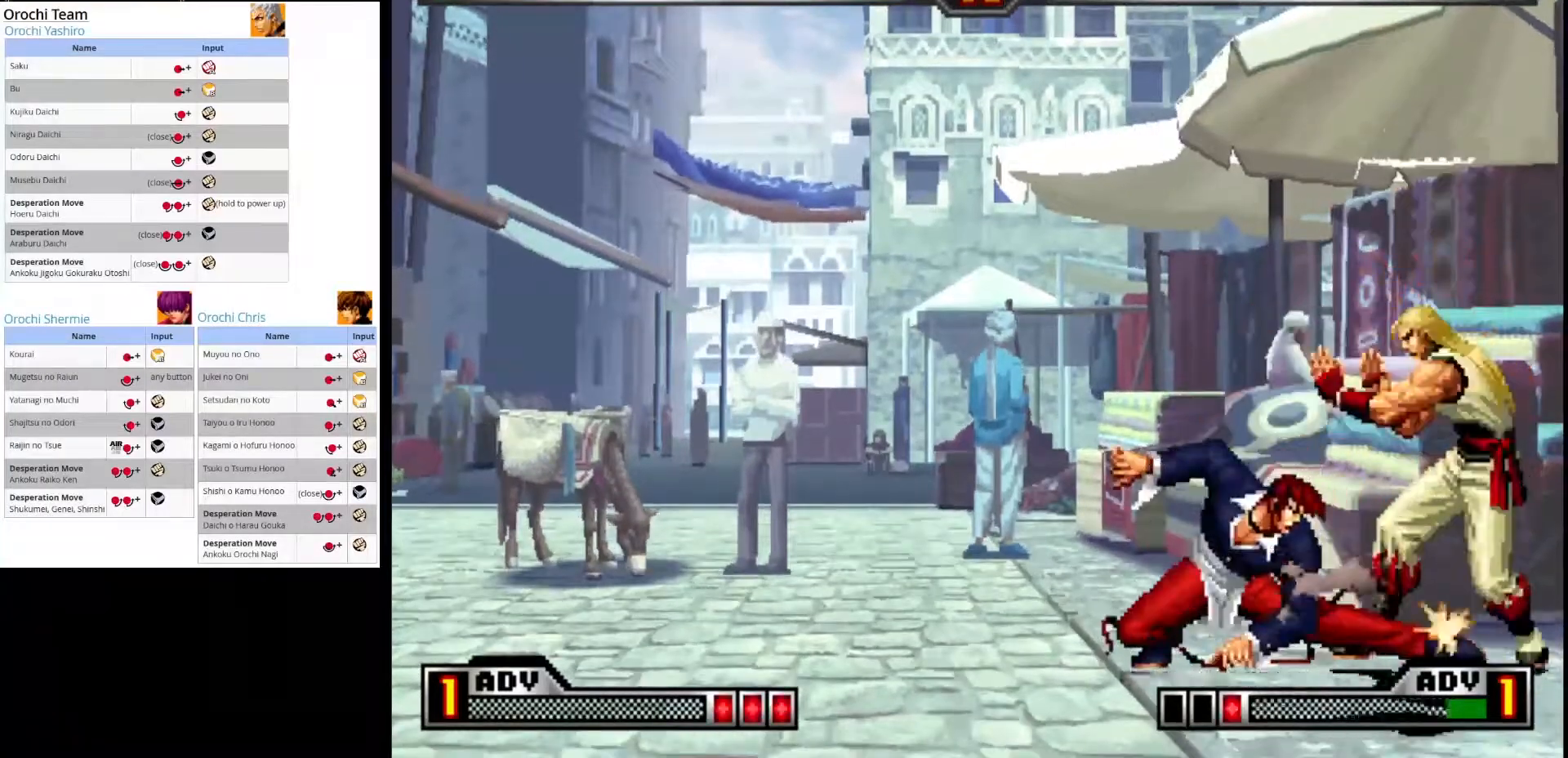
{"dt_ms": 500, "buttons": [], "left_stick": "center", "events": [[50, "left_stick", "center"], [100, "SQUARE", "up"], [217, "SQUARE", "down"], [300, "SQUARE", "up"]]}
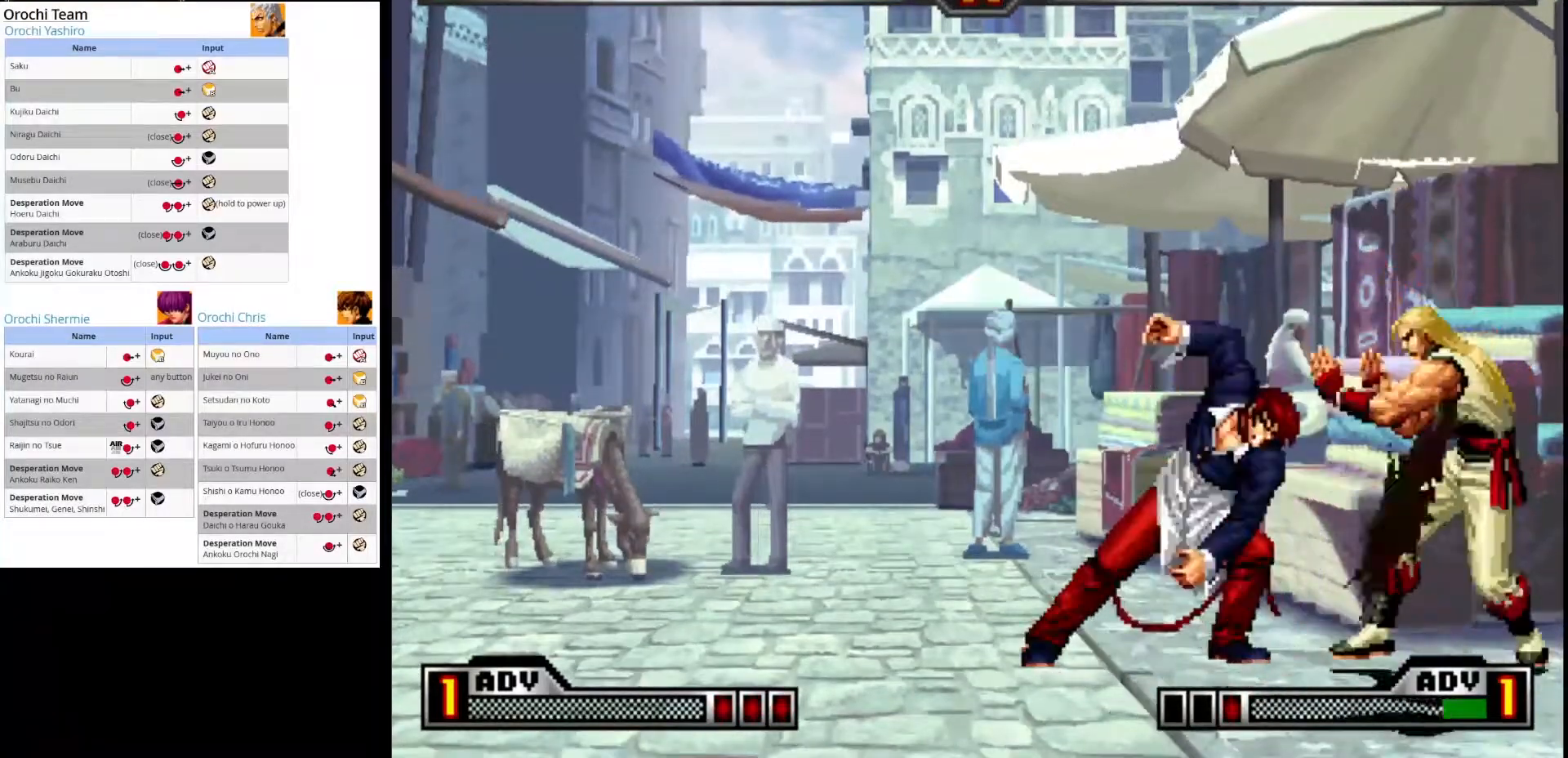
{"dt_ms": 500, "buttons": [], "left_stick": "up-right", "events": [[417, "left_stick", "right"], [467, "left_stick", "up-right"]]}
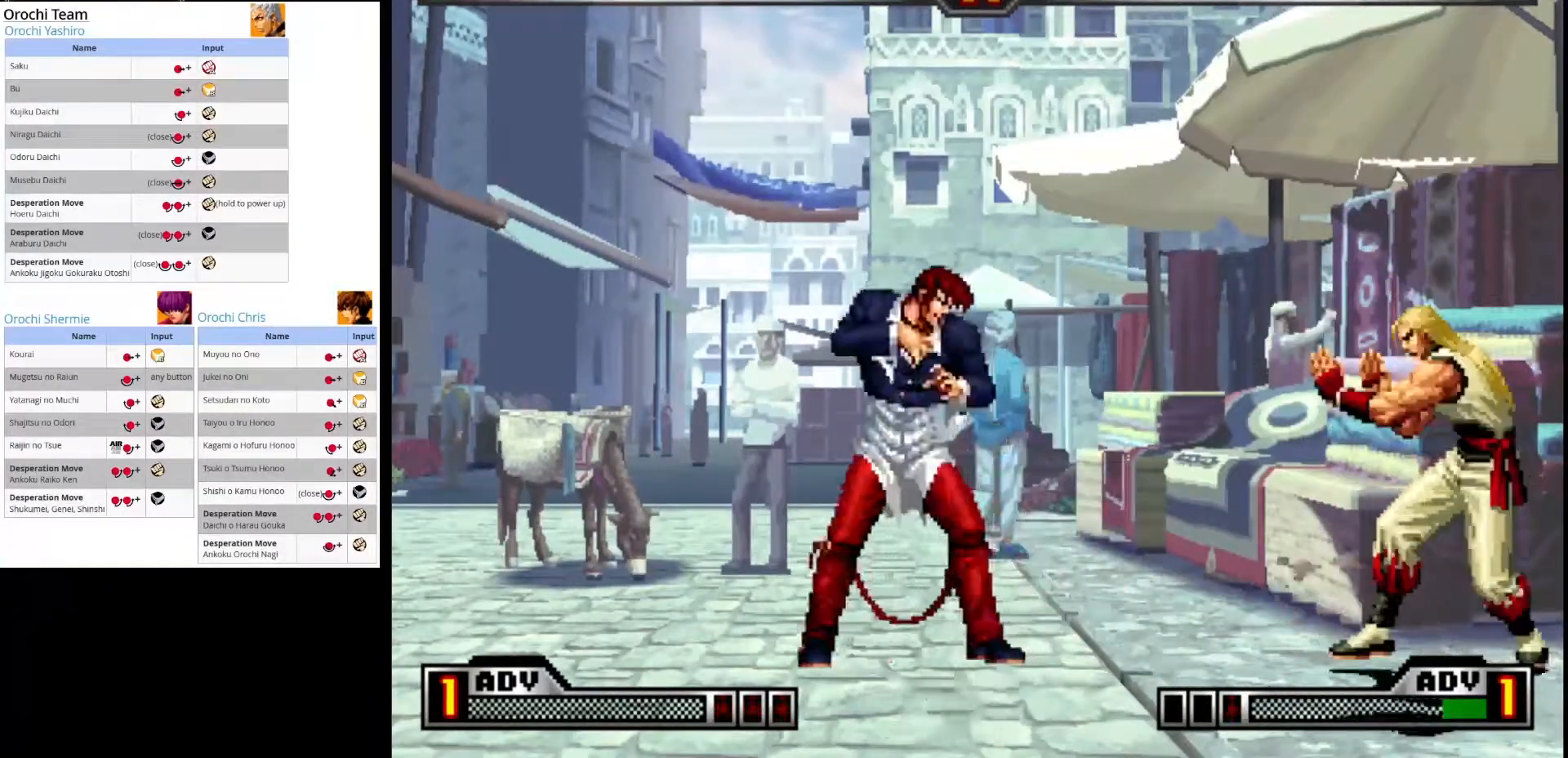
{"dt_ms": 500, "buttons": [], "left_stick": "down-right", "events": [[333, "SQUARE", "down"], [383, "left_stick", "right"], [467, "left_stick", "down-right"], [483, "SQUARE", "up"]]}
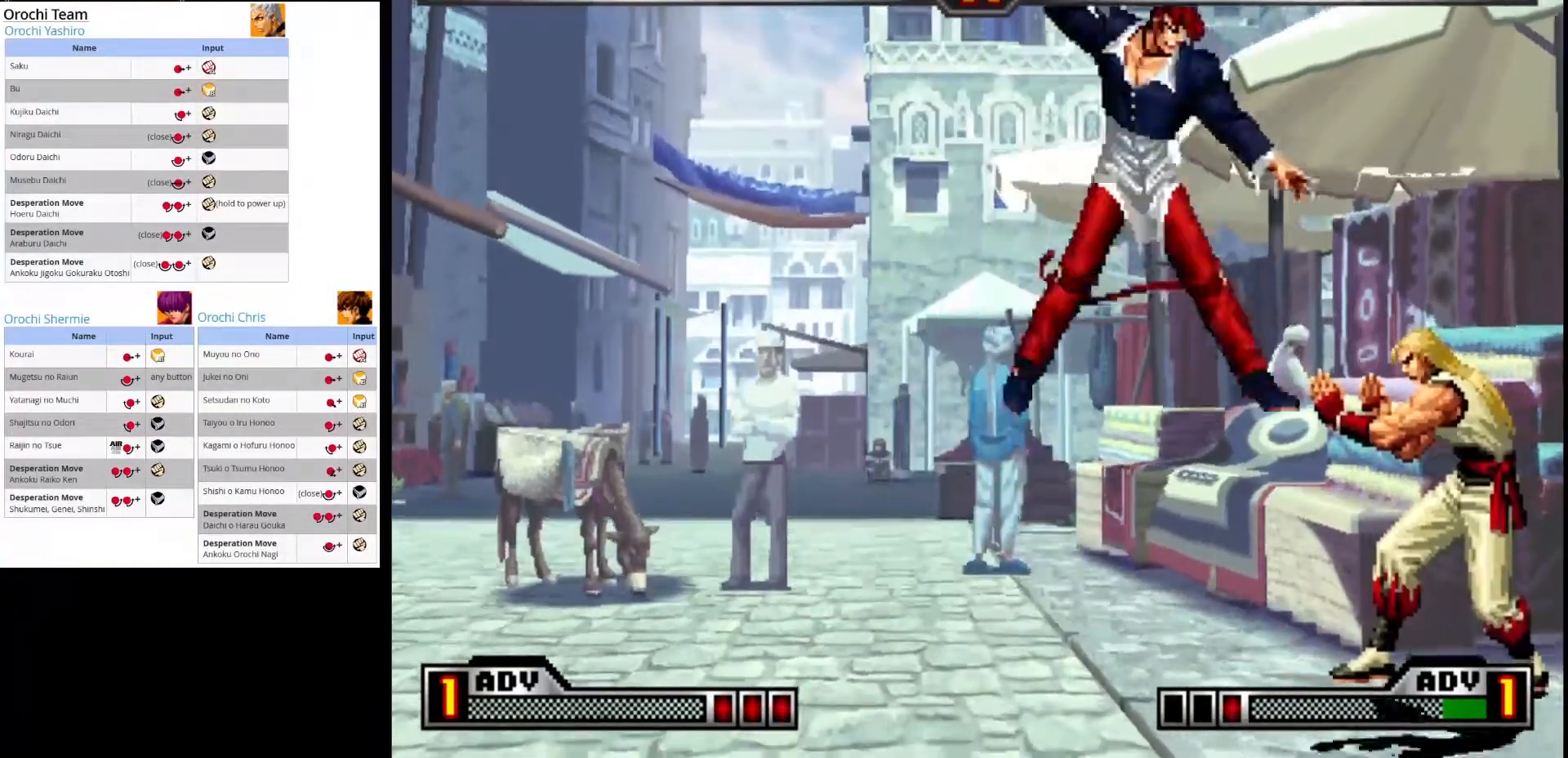
{"dt_ms": 500, "buttons": [], "left_stick": "down", "events": [[33, "SQUARE", "down"], [100, "left_stick", "down"], [117, "SQUARE", "up"], [200, "CIRCLE", "down"], [317, "CIRCLE", "up"], [383, "CIRCLE", "down"], [483, "CIRCLE", "up"]]}
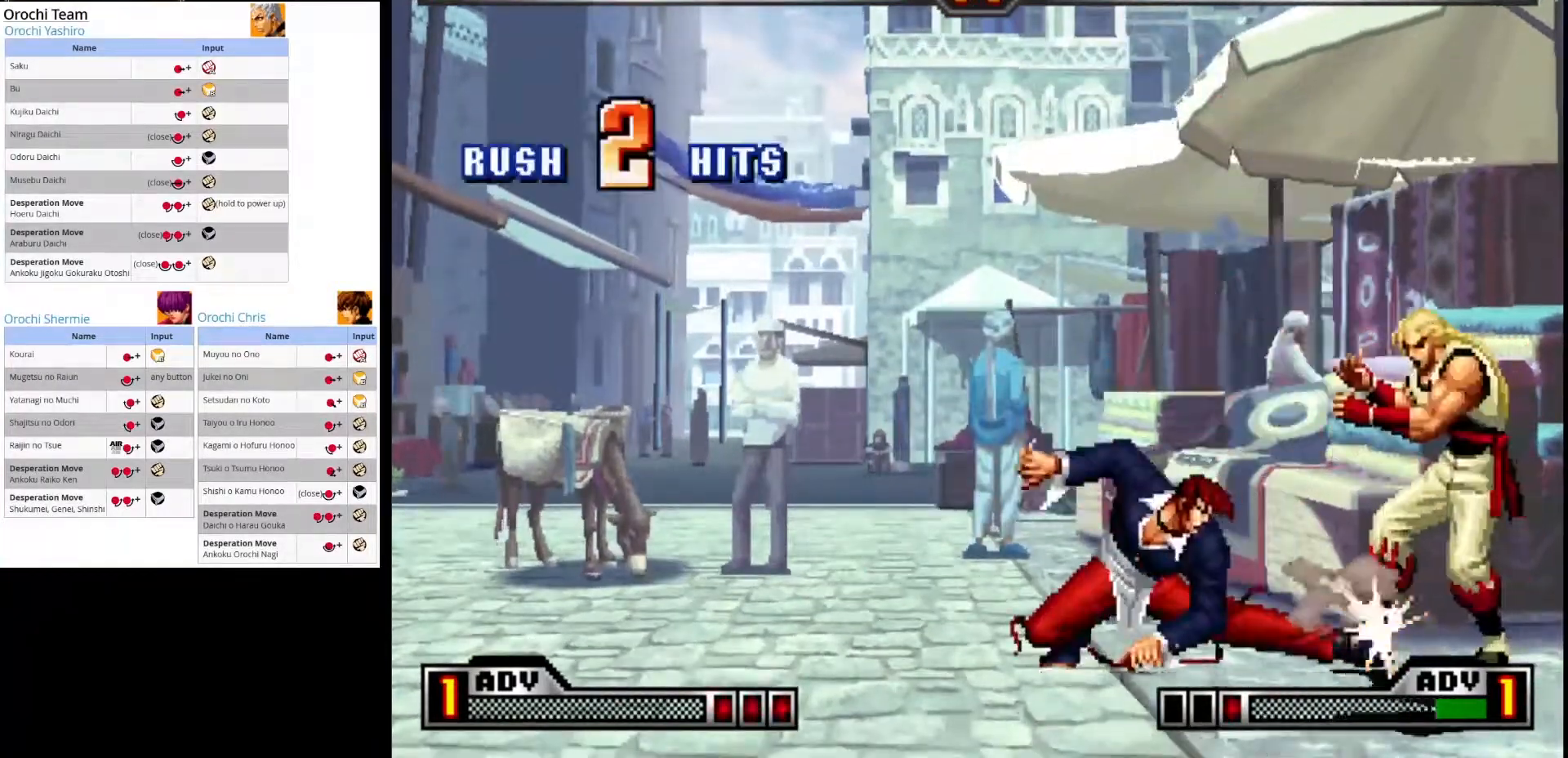
{"dt_ms": 500, "buttons": [], "left_stick": "center"}
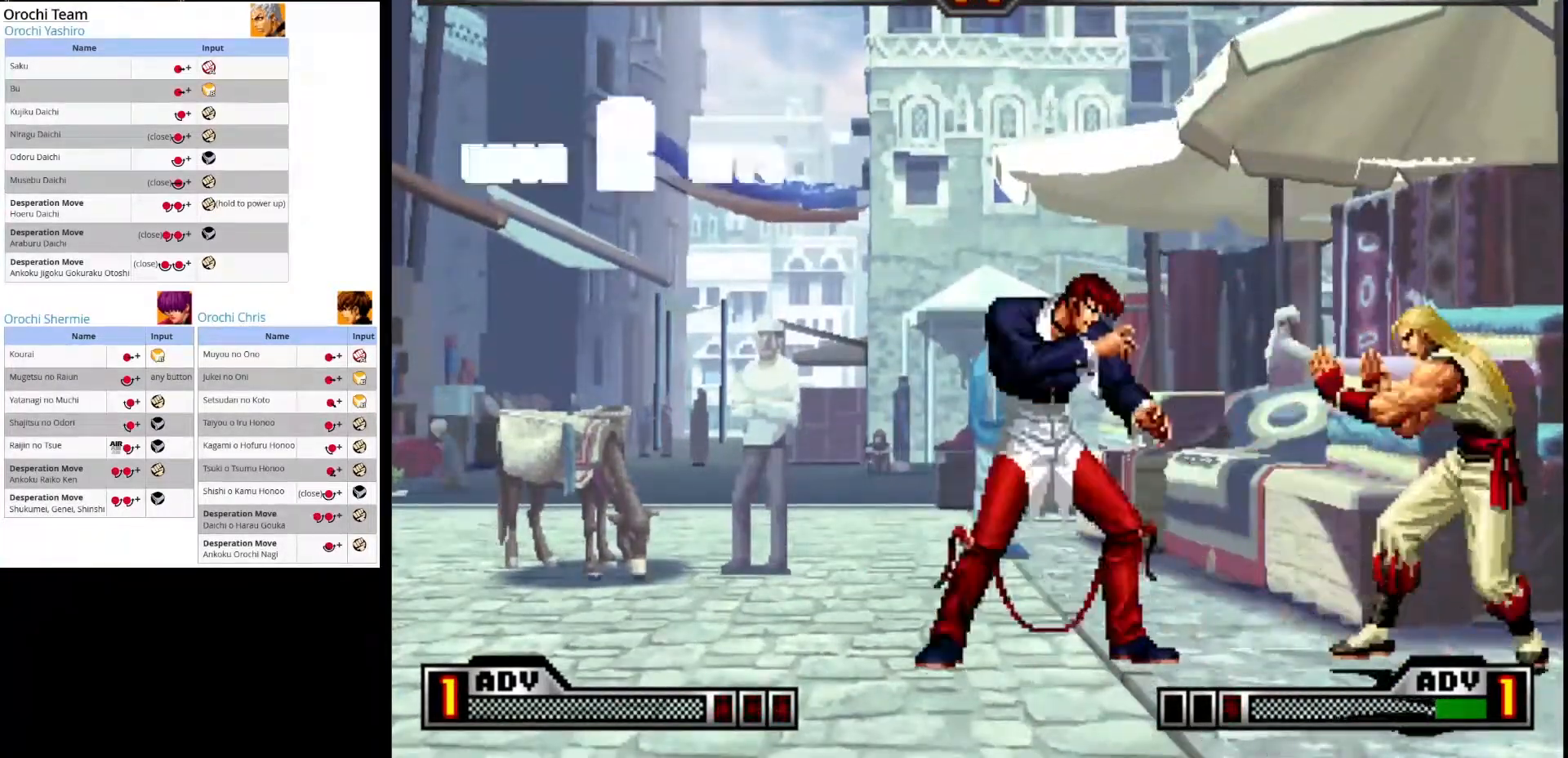
{"dt_ms": 500, "buttons": ["SQUARE"], "left_stick": "down", "events": [[50, "left_stick", "right"], [100, "left_stick", "up-right"], [433, "left_stick", "down"], [500, "SQUARE", "down"]]}
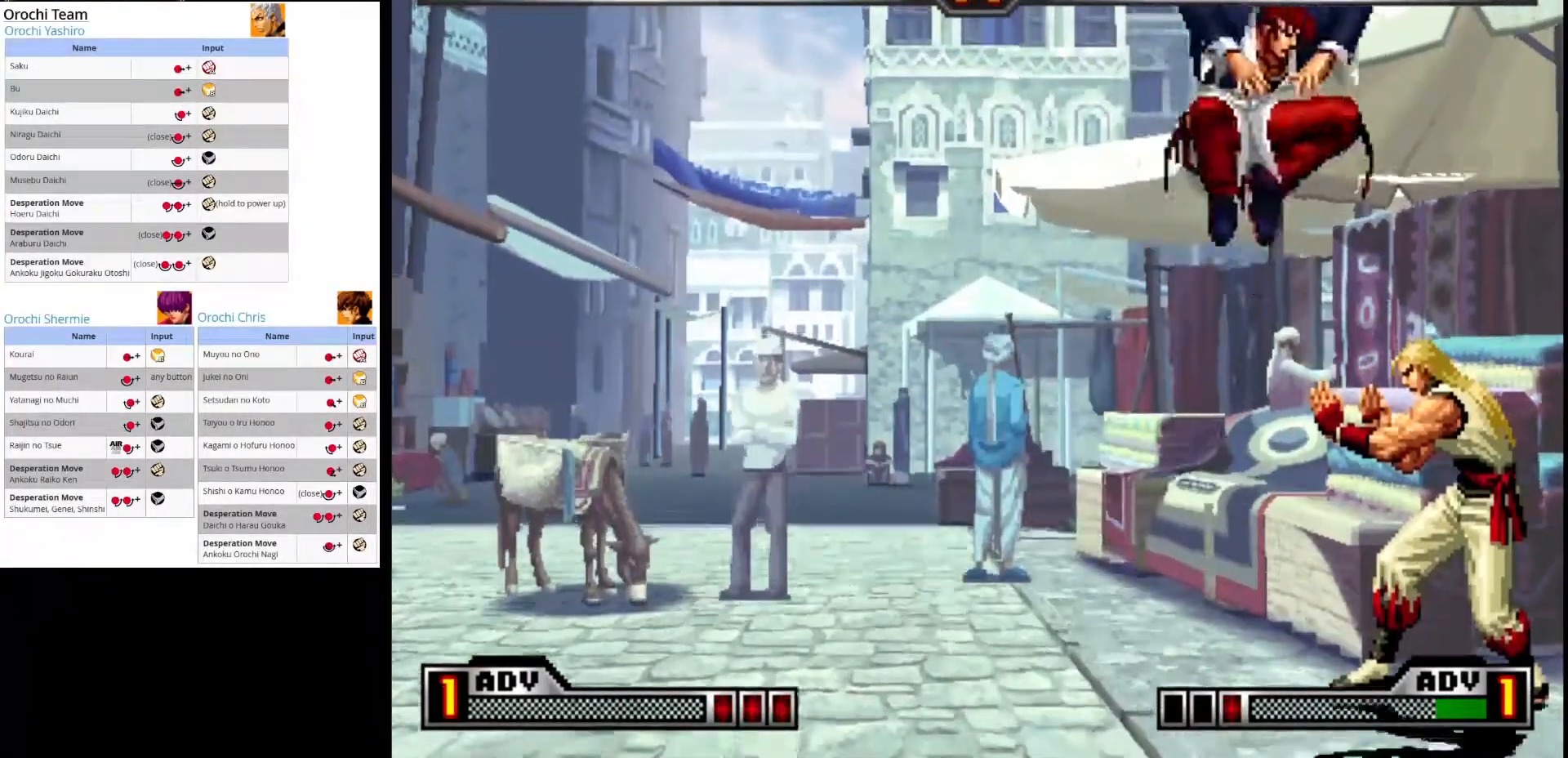
{"dt_ms": 500, "buttons": [], "left_stick": "down", "events": [[100, "SQUARE", "up"], [167, "SQUARE", "down"], [283, "SQUARE", "up"], [350, "CIRCLE", "down"], [467, "CIRCLE", "up"]]}
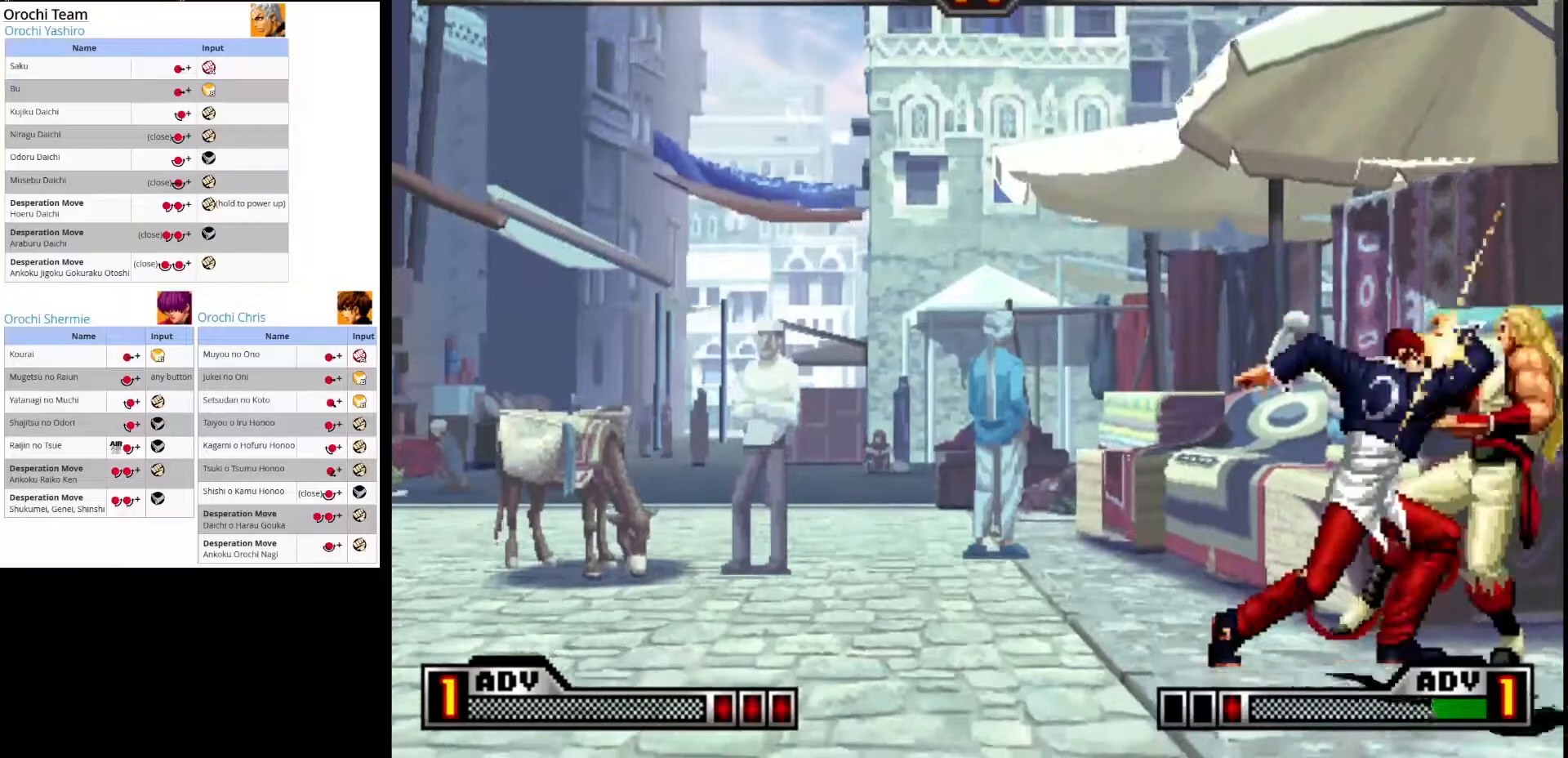
{"dt_ms": 1000, "buttons": [], "left_stick": "center"}
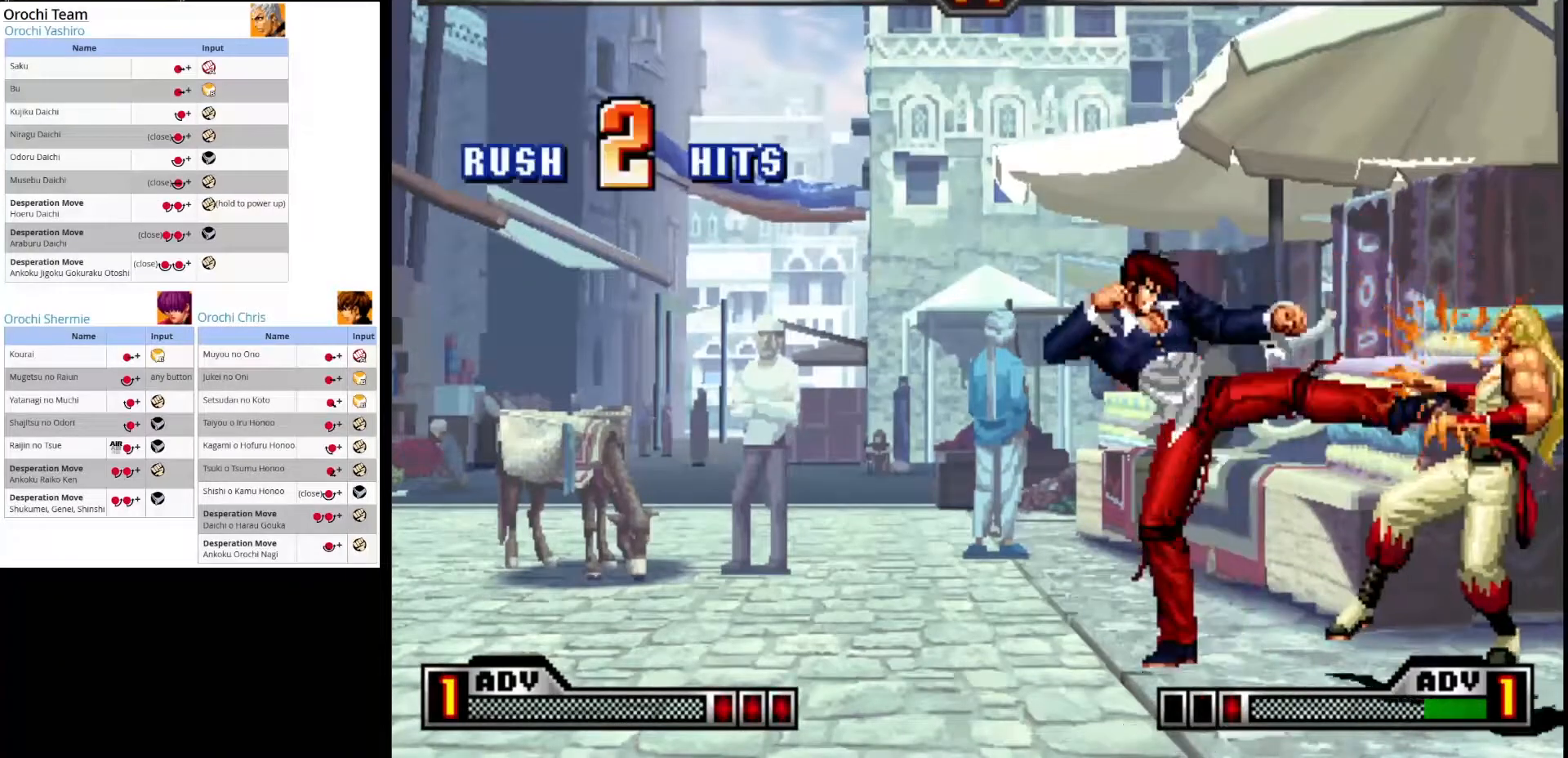
{"dt_ms": 1000, "buttons": [], "left_stick": "down"}
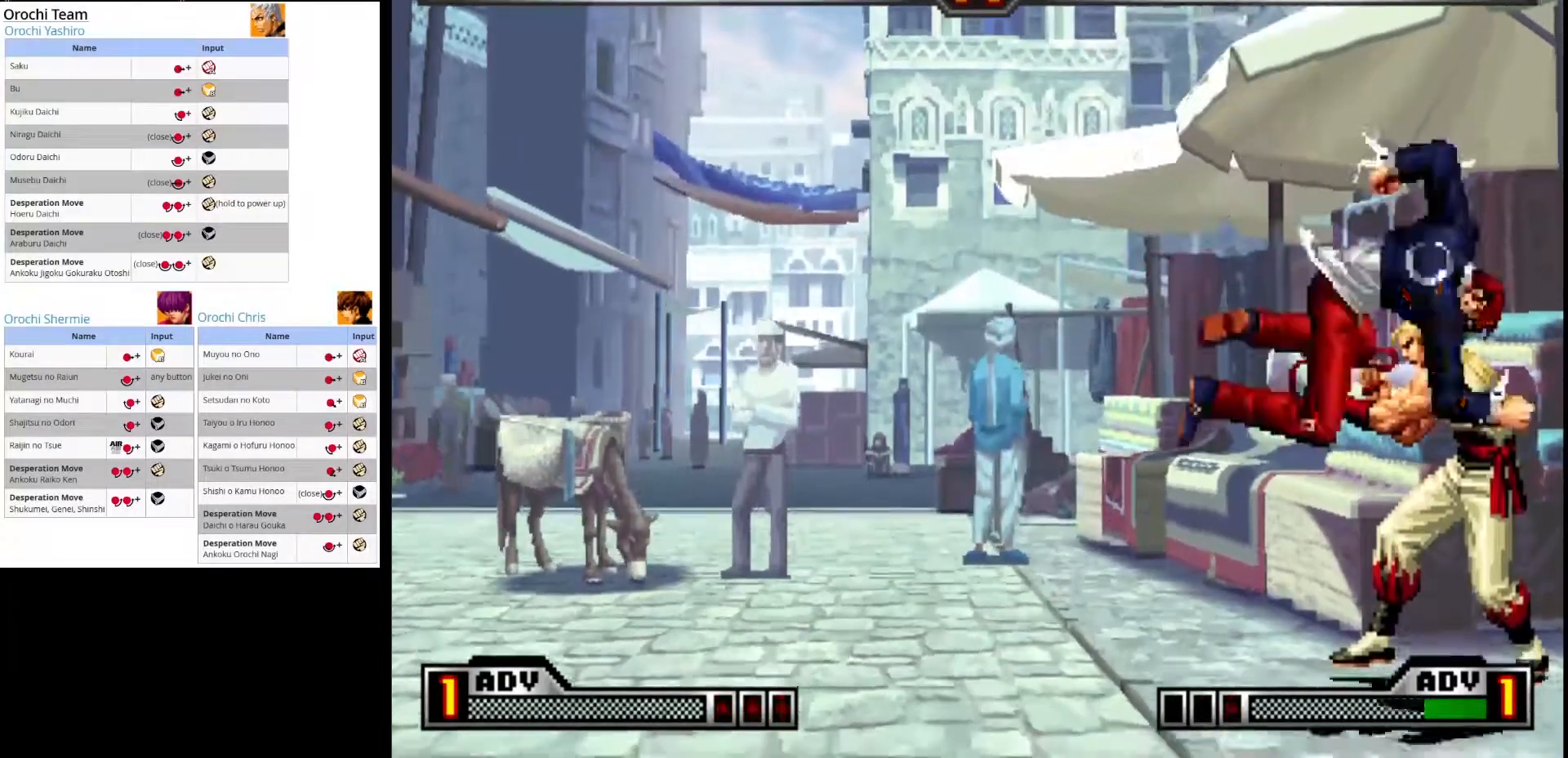
{"dt_ms": 500, "buttons": [], "left_stick": "down-right", "events": [[17, "CIRCLE", "down"], [150, "CIRCLE", "up"], [200, "CIRCLE", "down"], [317, "CIRCLE", "up"], [367, "CIRCLE", "down"], [417, "left_stick", "right"], [467, "CIRCLE", "up"], [500, "left_stick", "down-right"]]}
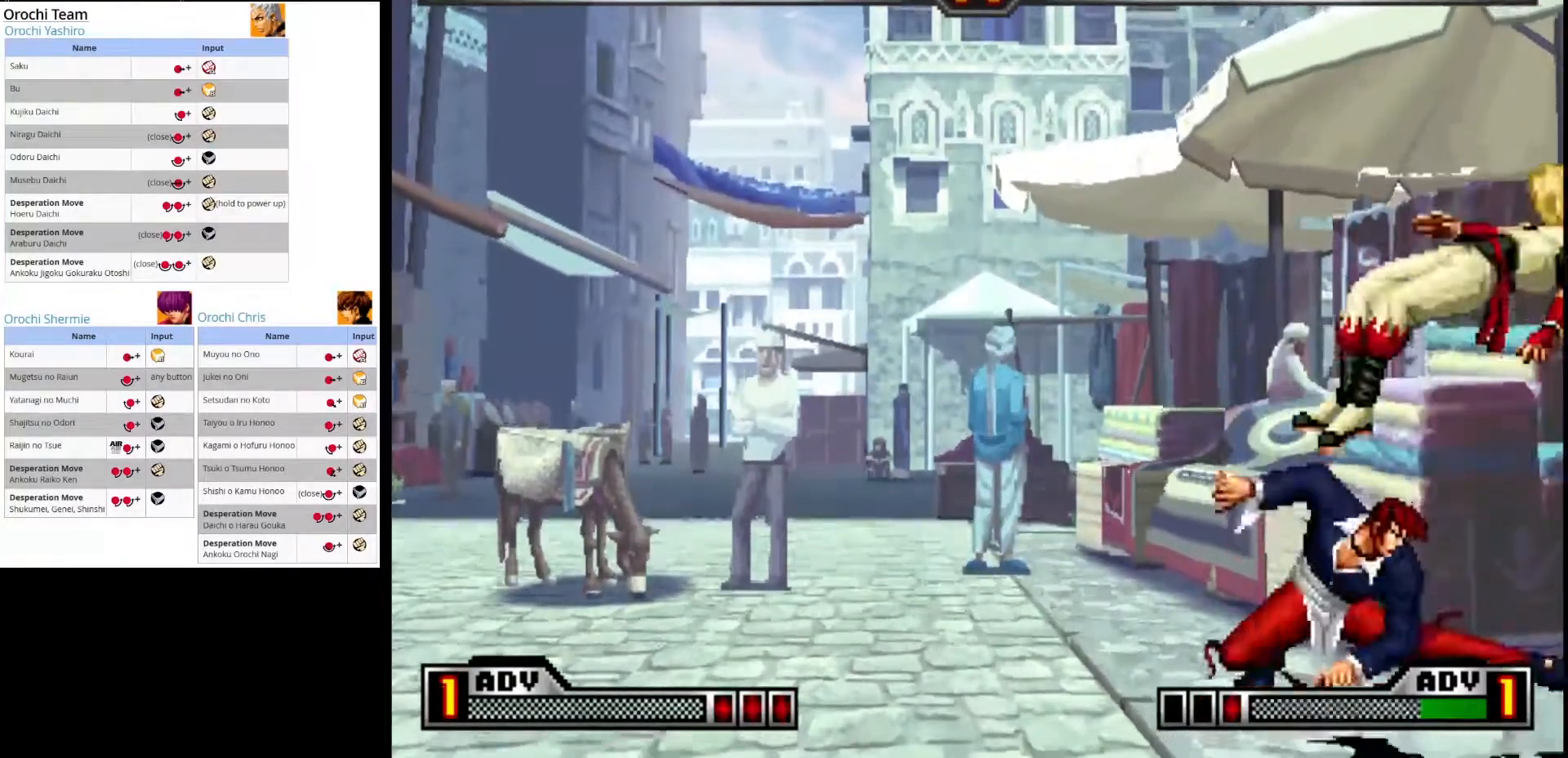
{"dt_ms": 500, "buttons": [], "left_stick": "center", "events": [[33, "left_stick", "down"], [50, "CROSS", "down"], [150, "CROSS", "up"], [167, "left_stick", "center"], [200, "CROSS", "down"], [333, "CROSS", "up"]]}
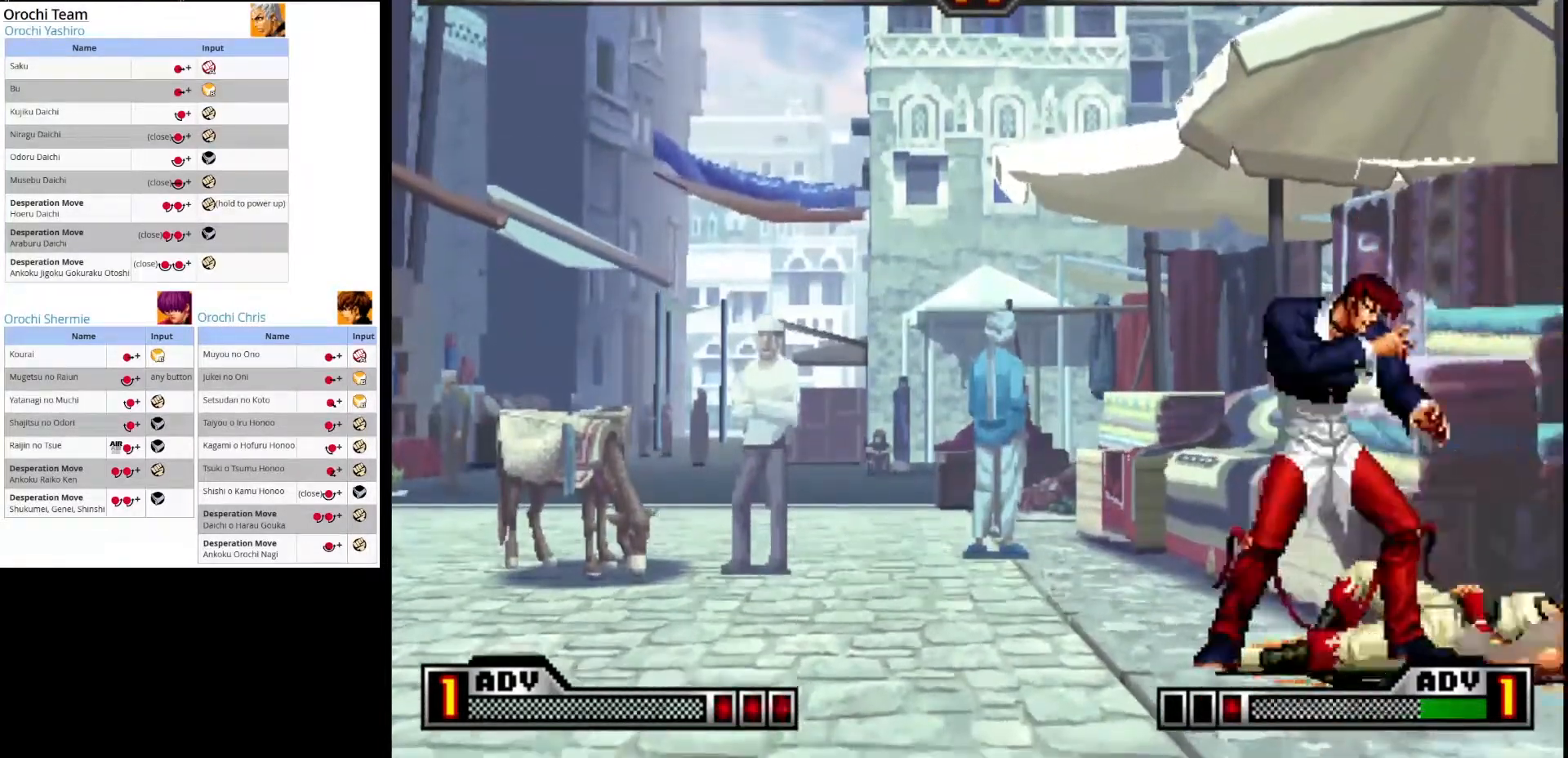
{"dt_ms": 500, "buttons": ["SQUARE"], "left_stick": "down", "events": [[100, "left_stick", "right"], [150, "left_stick", "up-right"], [450, "left_stick", "down"], [467, "SQUARE", "down"]]}
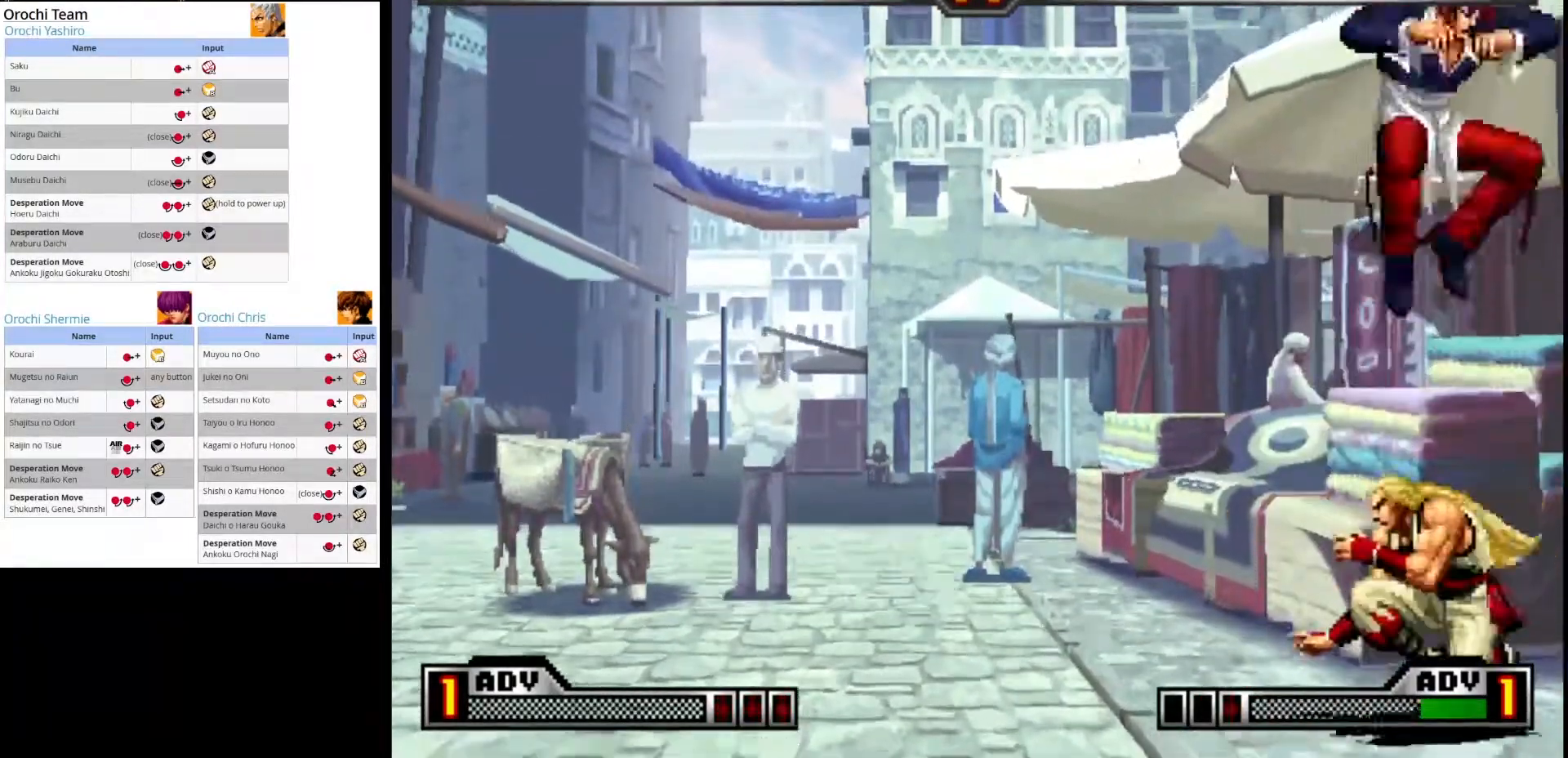
{"dt_ms": 500, "buttons": ["CIRCLE"], "left_stick": "down", "events": [[83, "SQUARE", "up"], [133, "SQUARE", "down"], [267, "SQUARE", "up"], [333, "CIRCLE", "down"], [433, "CIRCLE", "up"], [483, "CIRCLE", "down"]]}
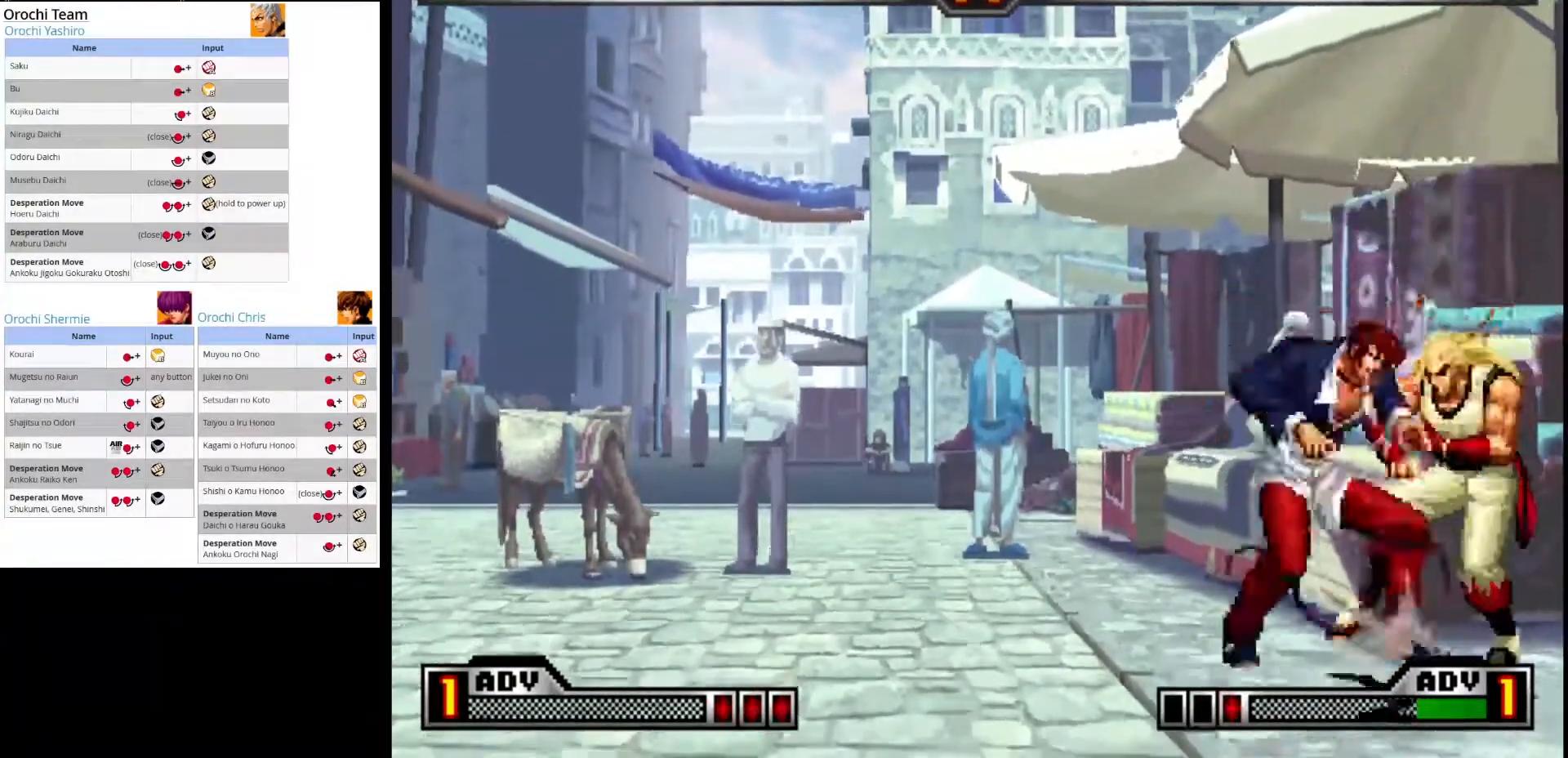
{"dt_ms": 500, "buttons": ["CROSS"], "left_stick": "center", "events": [[83, "left_stick", "right"], [117, "CIRCLE", "up"], [183, "CIRCLE", "down"], [217, "left_stick", "down-left"], [250, "CIRCLE", "up"], [283, "CROSS", "down"], [333, "left_stick", "center"]]}
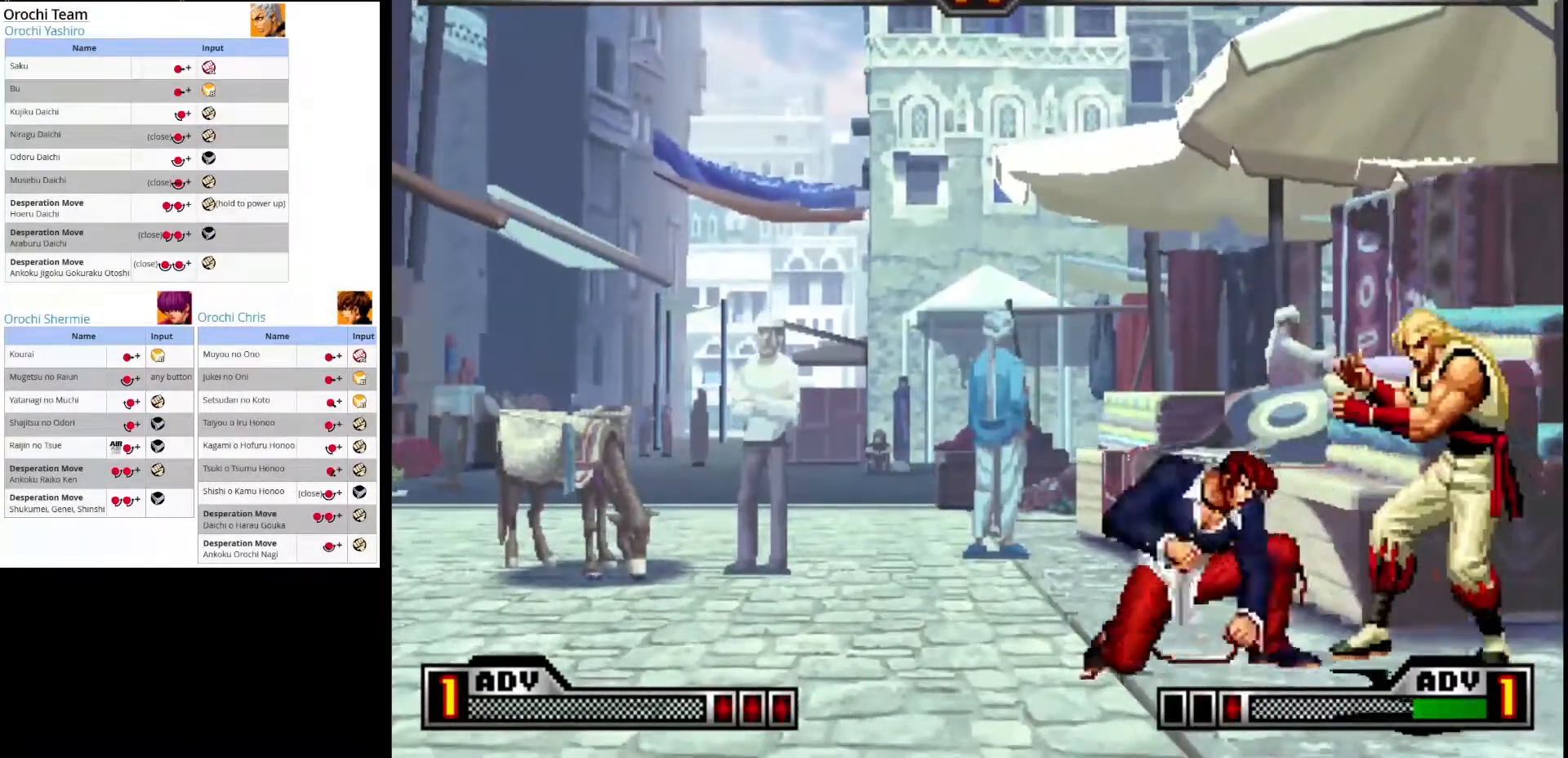
{"dt_ms": 500, "buttons": [], "left_stick": "right", "events": [[117, "CROSS", "up"], [150, "CROSS", "down"], [317, "CROSS", "up"], [483, "left_stick", "right"]]}
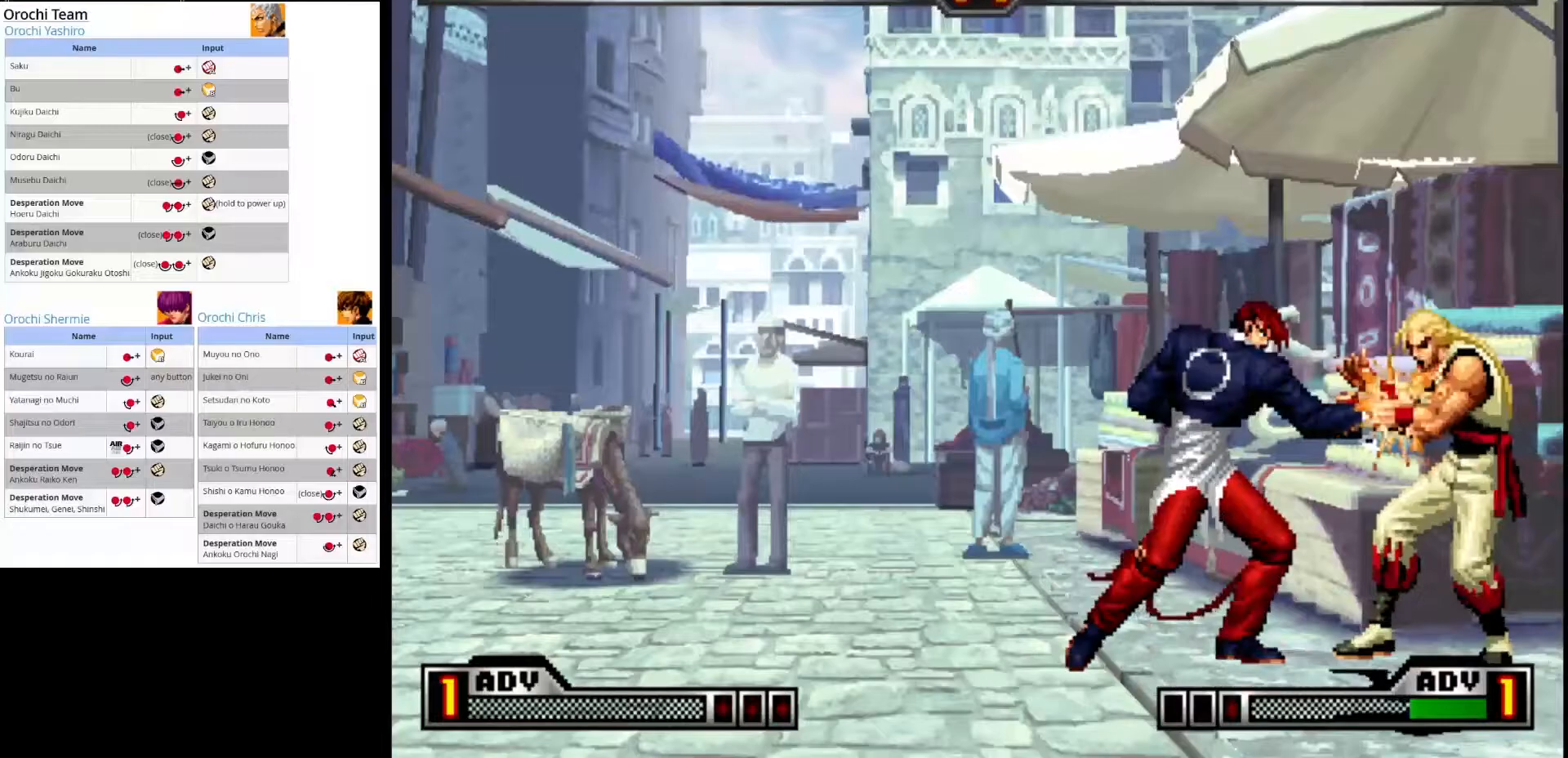
{"dt_ms": 500, "buttons": [], "left_stick": "up-right", "events": [[33, "left_stick", "up-right"]]}
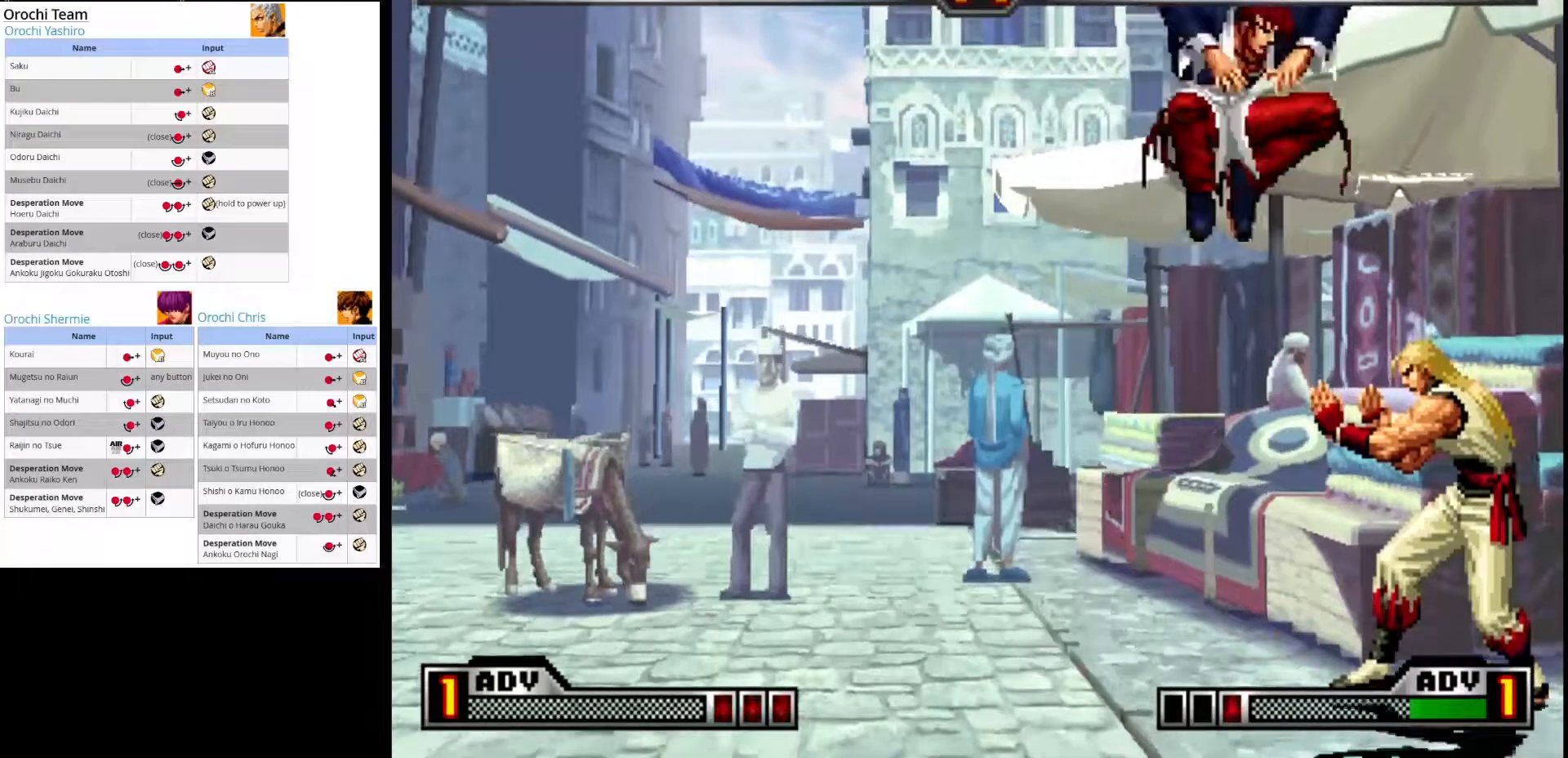
{"dt_ms": 500, "buttons": ["CIRCLE"], "left_stick": "down", "events": [[33, "SQUARE", "down"], [50, "left_stick", "center"], [117, "left_stick", "down"], [133, "SQUARE", "up"], [183, "SQUARE", "down"], [300, "SQUARE", "up"], [417, "CIRCLE", "down"]]}
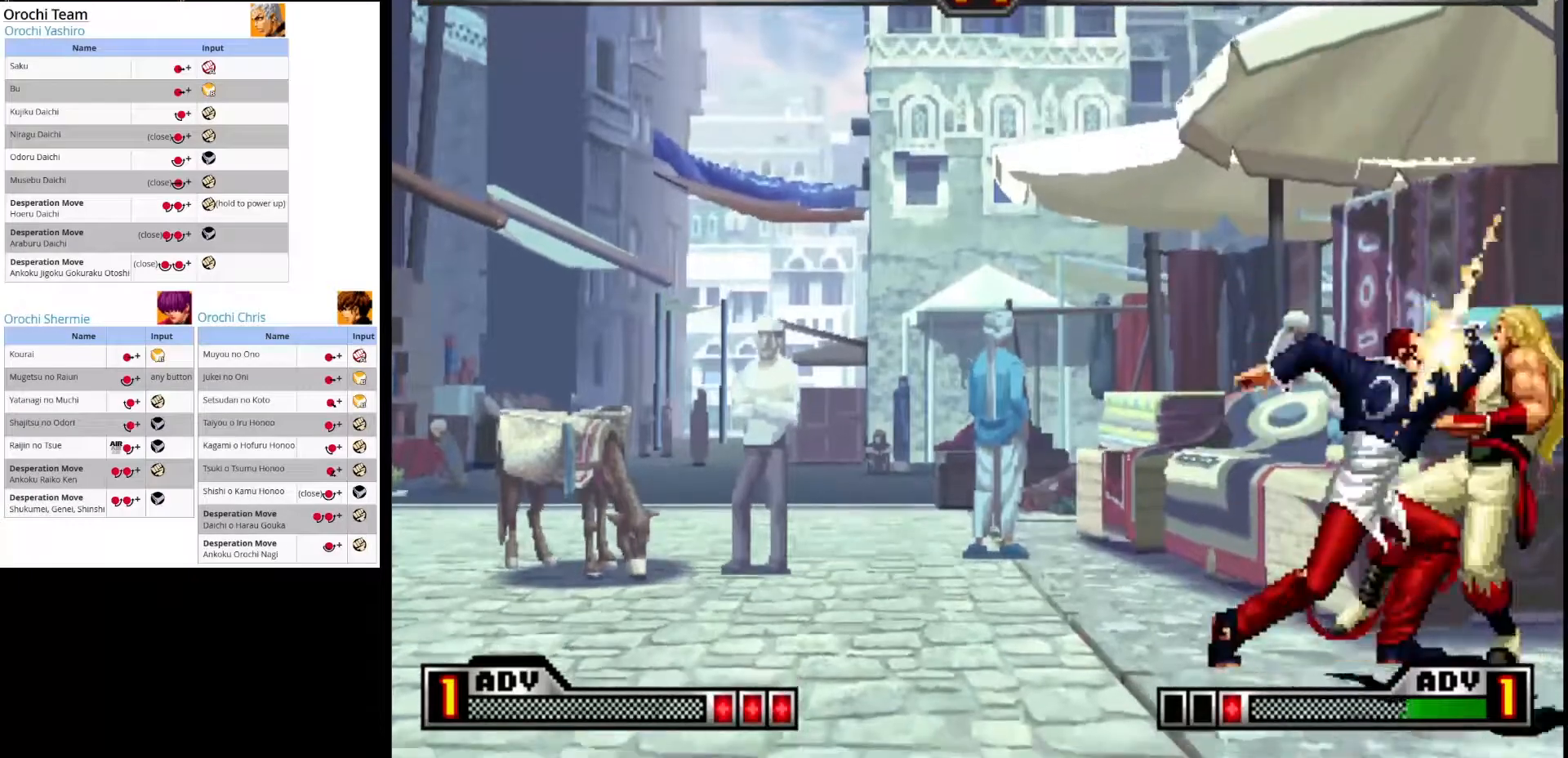
{"dt_ms": 1000, "buttons": ["SQUARE"], "left_stick": "down"}
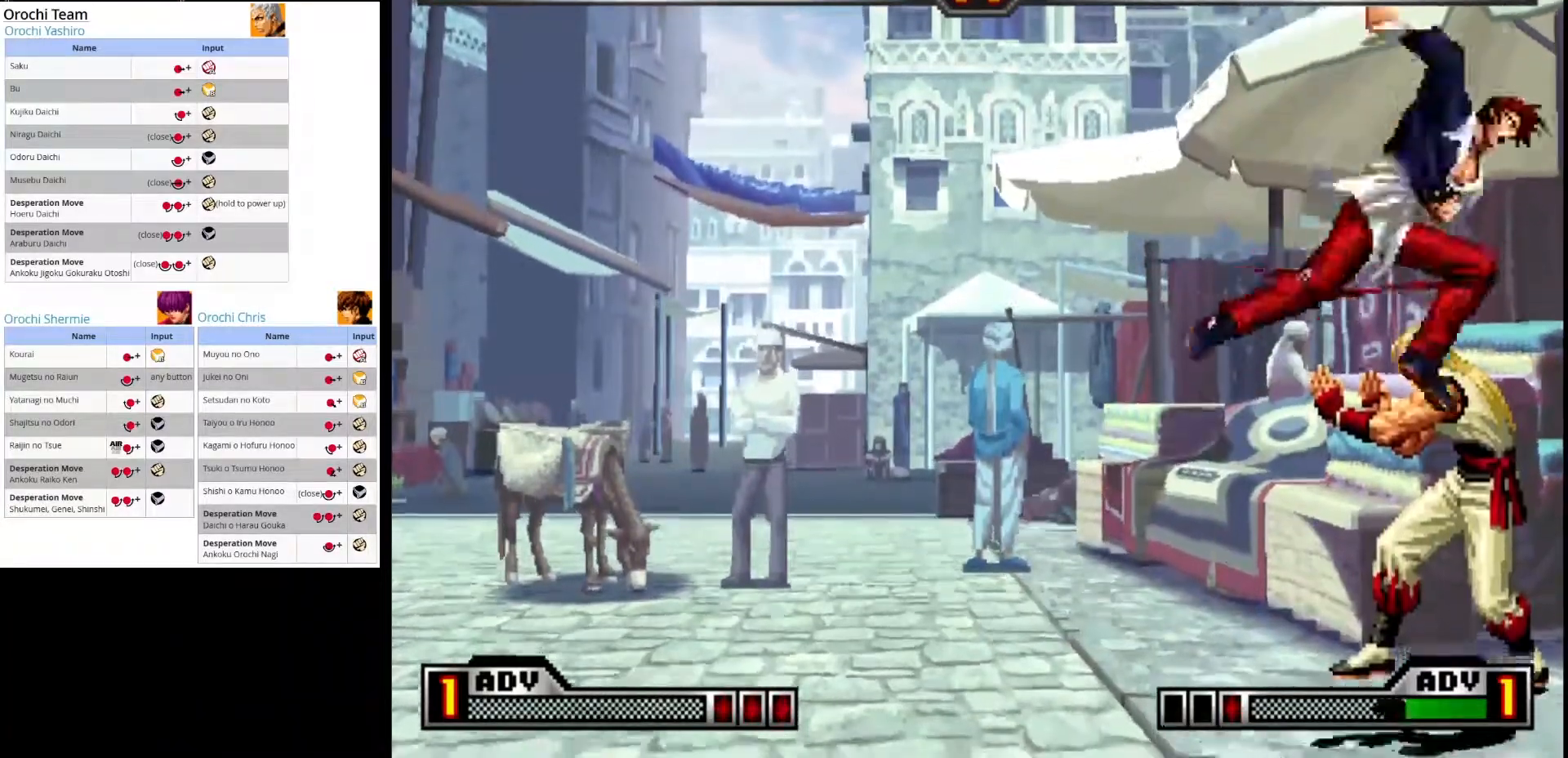
{"dt_ms": 500, "buttons": ["CROSS"], "left_stick": "right", "events": [[50, "SQUARE", "up"], [133, "CIRCLE", "down"], [250, "CIRCLE", "up"], [317, "CIRCLE", "down"], [400, "CIRCLE", "up"], [467, "CROSS", "down"], [467, "left_stick", "right"]]}
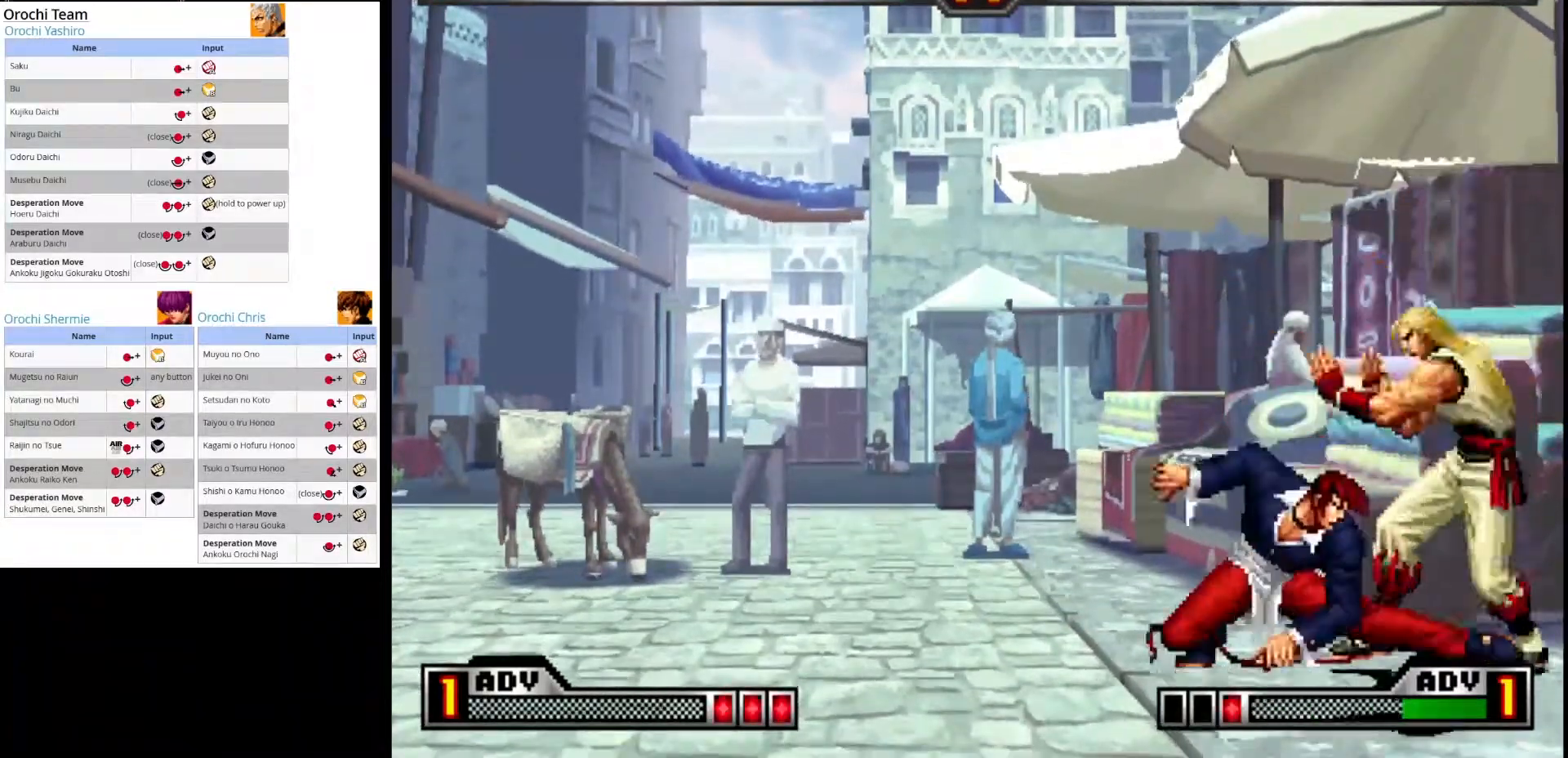
{"dt_ms": 500, "buttons": ["CROSS"], "left_stick": "center", "events": [[67, "CROSS", "up"], [117, "left_stick", "down"], [133, "CROSS", "down"], [200, "left_stick", "right"], [217, "CROSS", "up"], [283, "CROSS", "down"], [300, "left_stick", "down"], [383, "CROSS", "up"], [383, "left_stick", "right"], [433, "CROSS", "down"], [483, "left_stick", "center"]]}
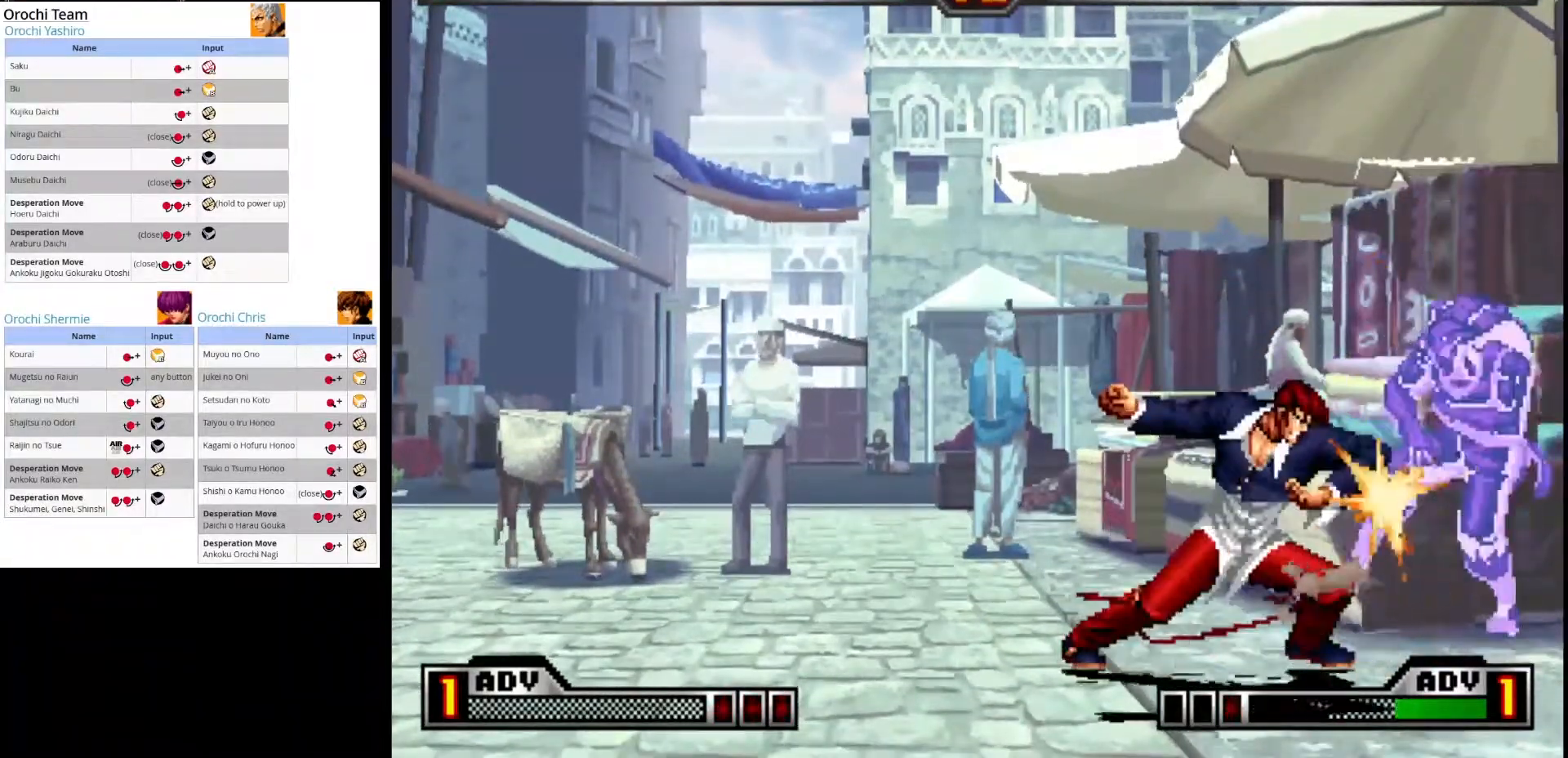
{"dt_ms": 500, "buttons": [], "left_stick": "center", "events": [[50, "CROSS", "up"]]}
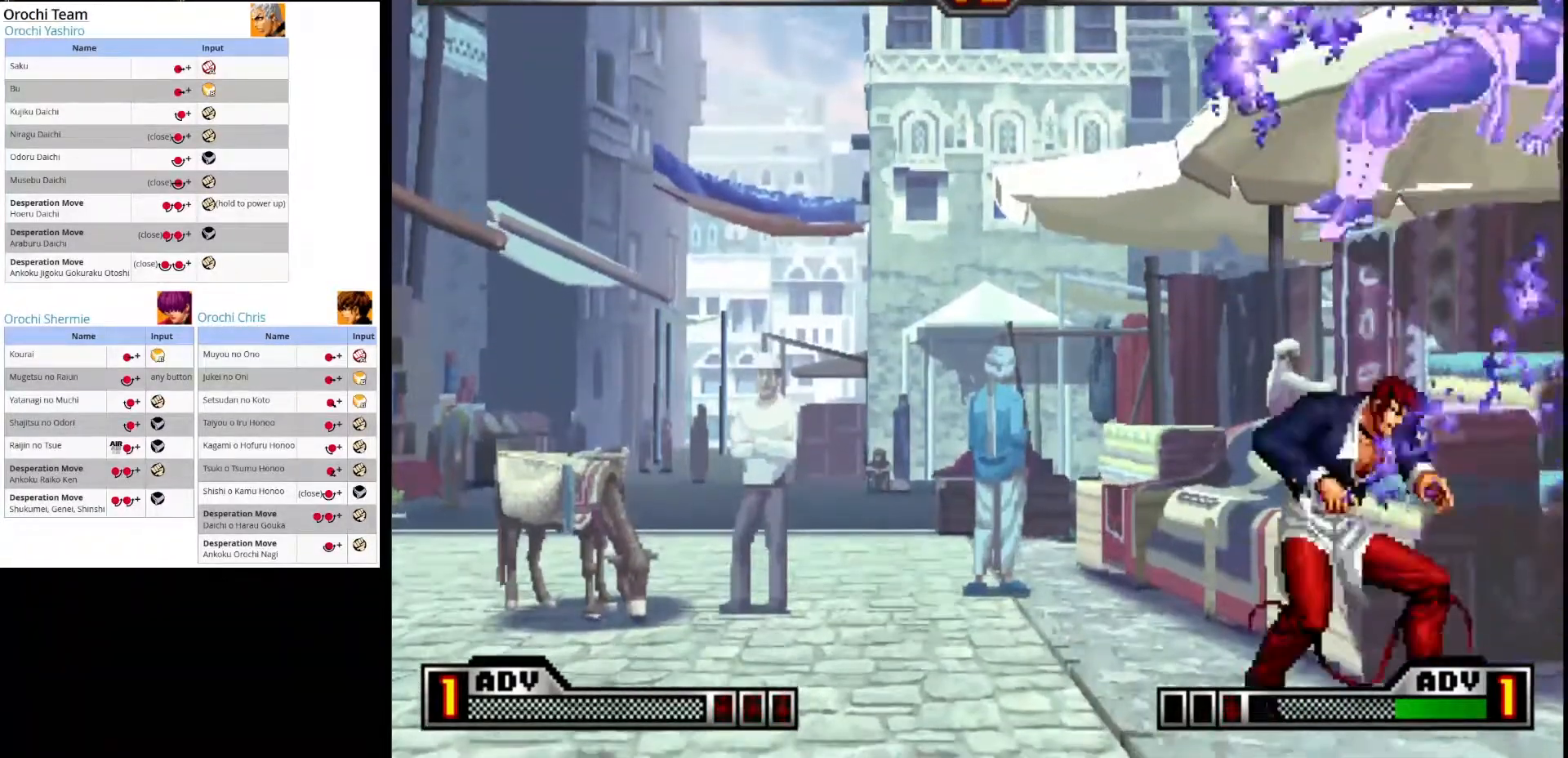
{"dt_ms": 500, "buttons": [], "left_stick": "left", "events": [[283, "left_stick", "left"]]}
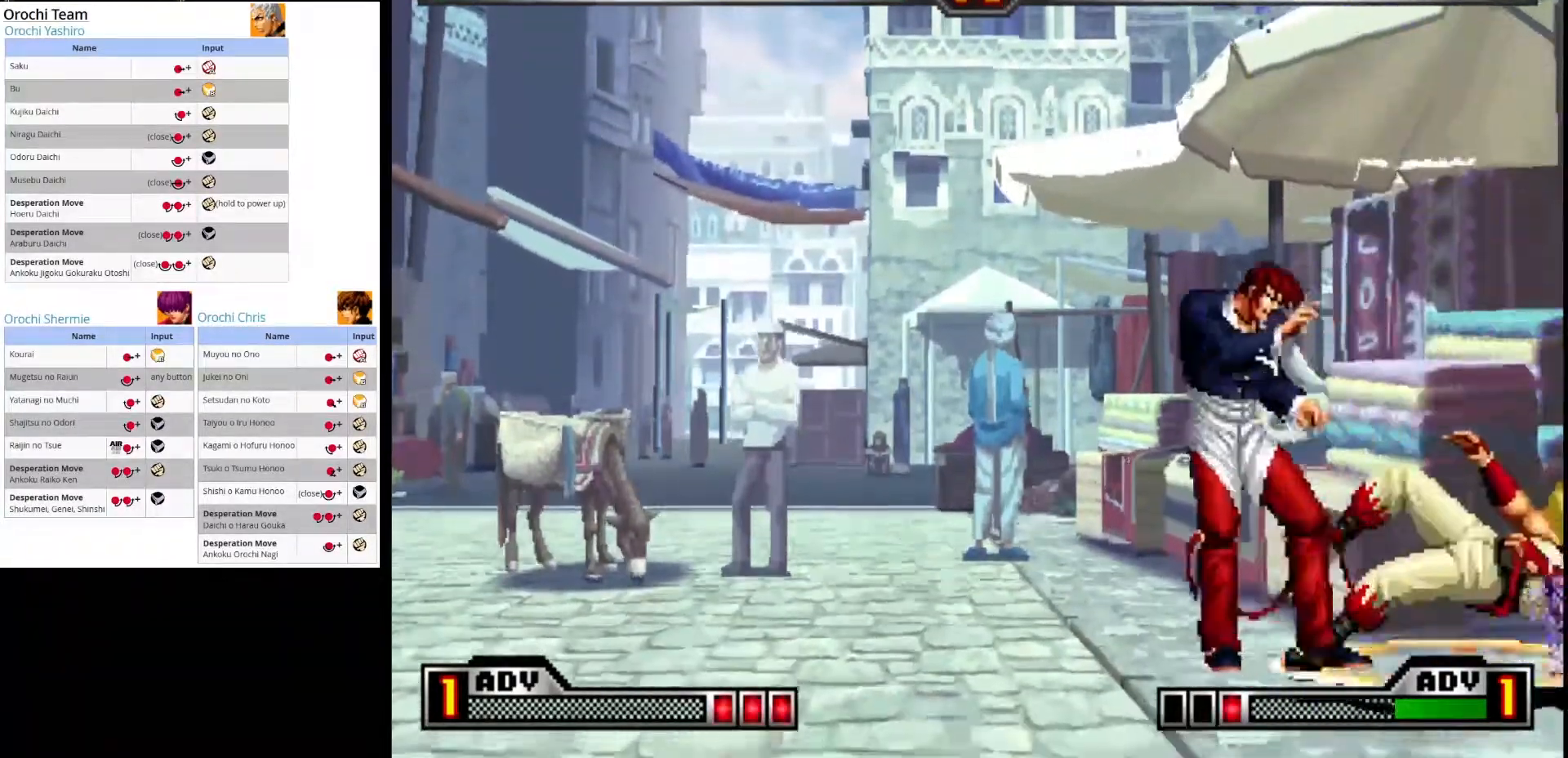
{"dt_ms": 500, "buttons": [], "left_stick": "up-right", "events": [[117, "left_stick", "center"], [333, "left_stick", "up-right"]]}
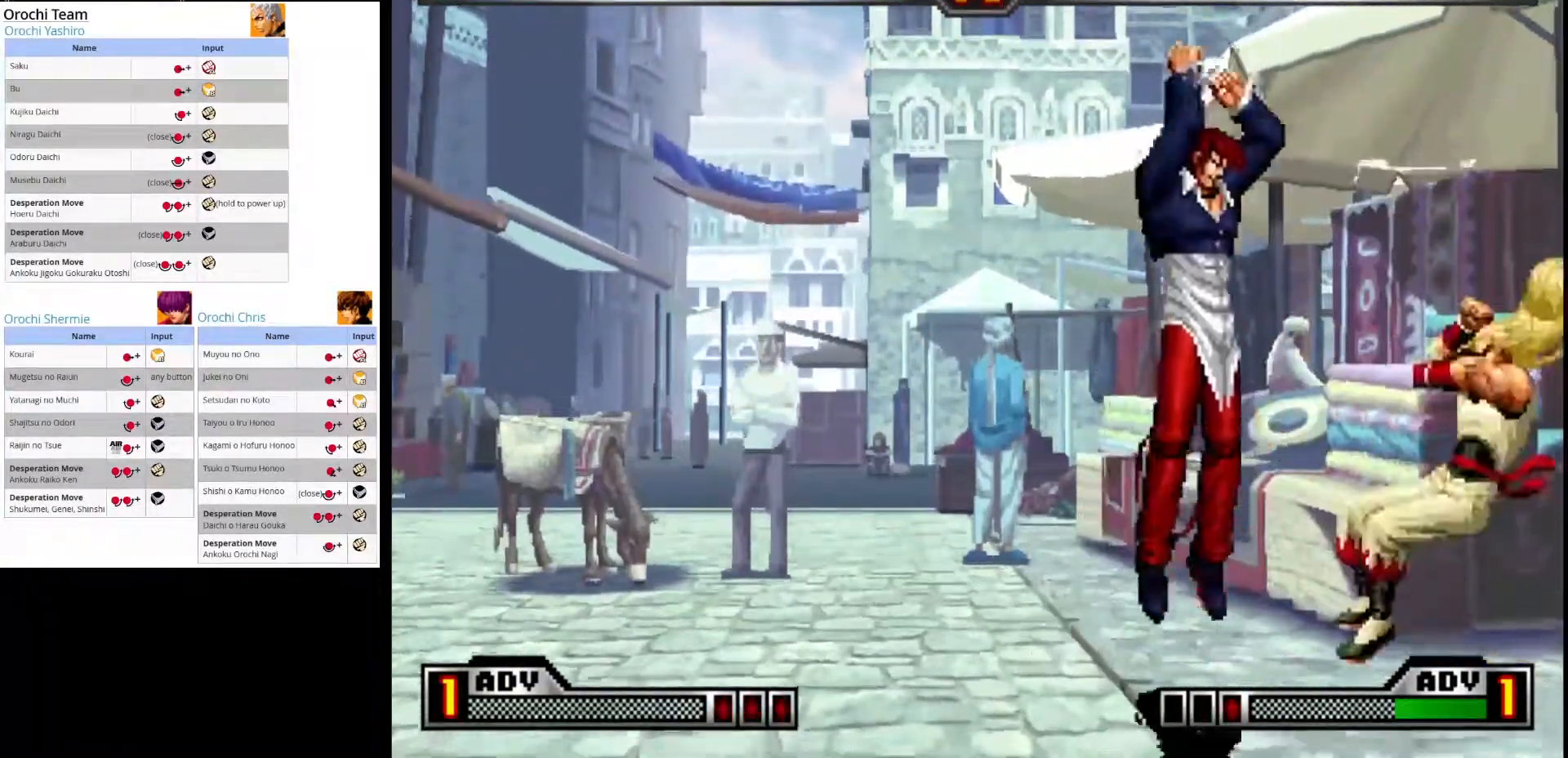
{"dt_ms": 500, "buttons": [], "left_stick": "down", "events": [[50, "left_stick", "down"], [150, "SQUARE", "down"], [267, "SQUARE", "up"], [350, "SQUARE", "down"], [467, "SQUARE", "up"]]}
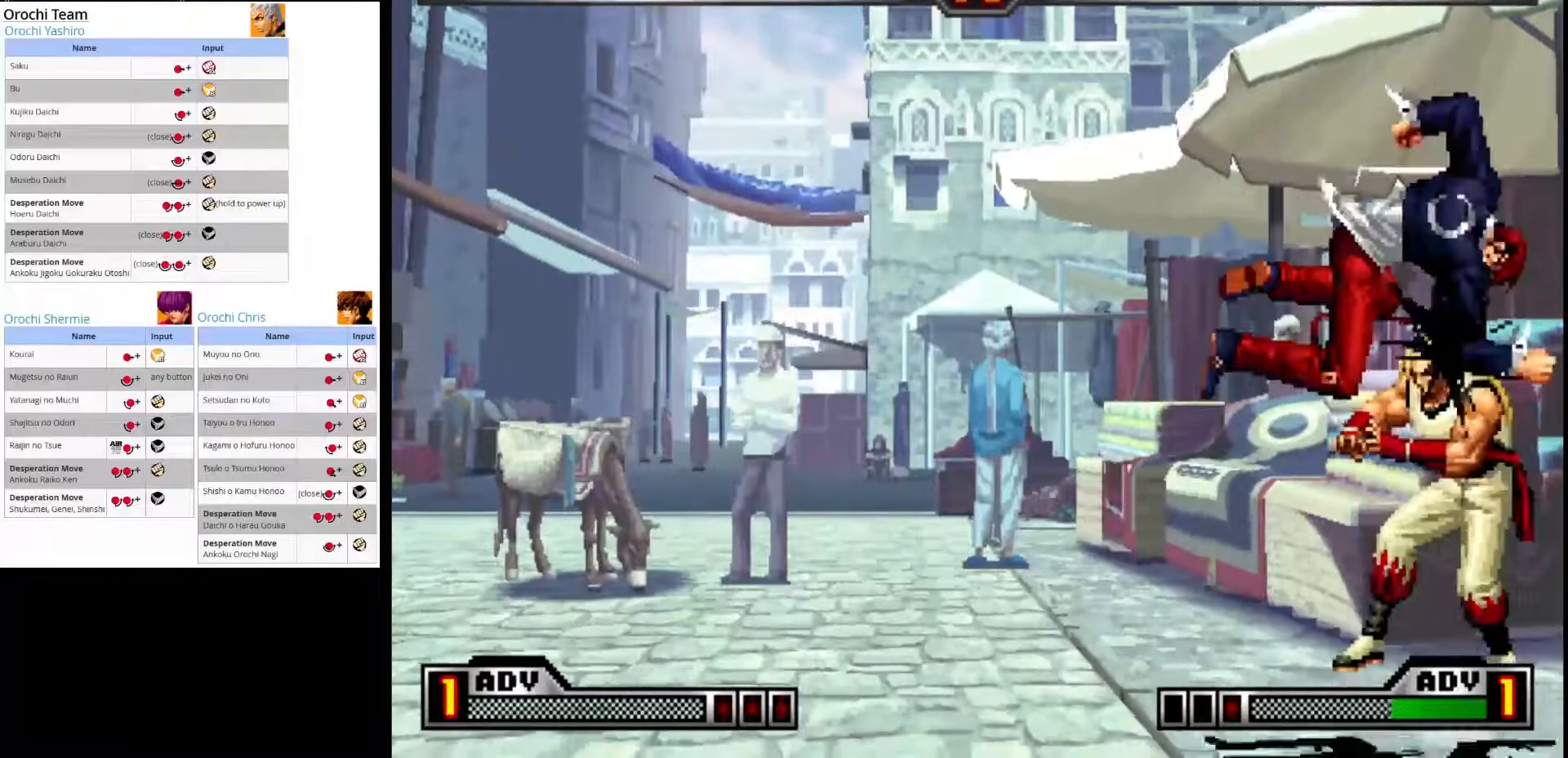
{"dt_ms": 500, "buttons": [], "left_stick": "down", "events": [[50, "CIRCLE", "down"], [150, "CIRCLE", "up"], [217, "CIRCLE", "down"], [317, "CIRCLE", "up"], [317, "left_stick", "right"], [383, "CIRCLE", "down"], [467, "CIRCLE", "up"], [500, "left_stick", "down"]]}
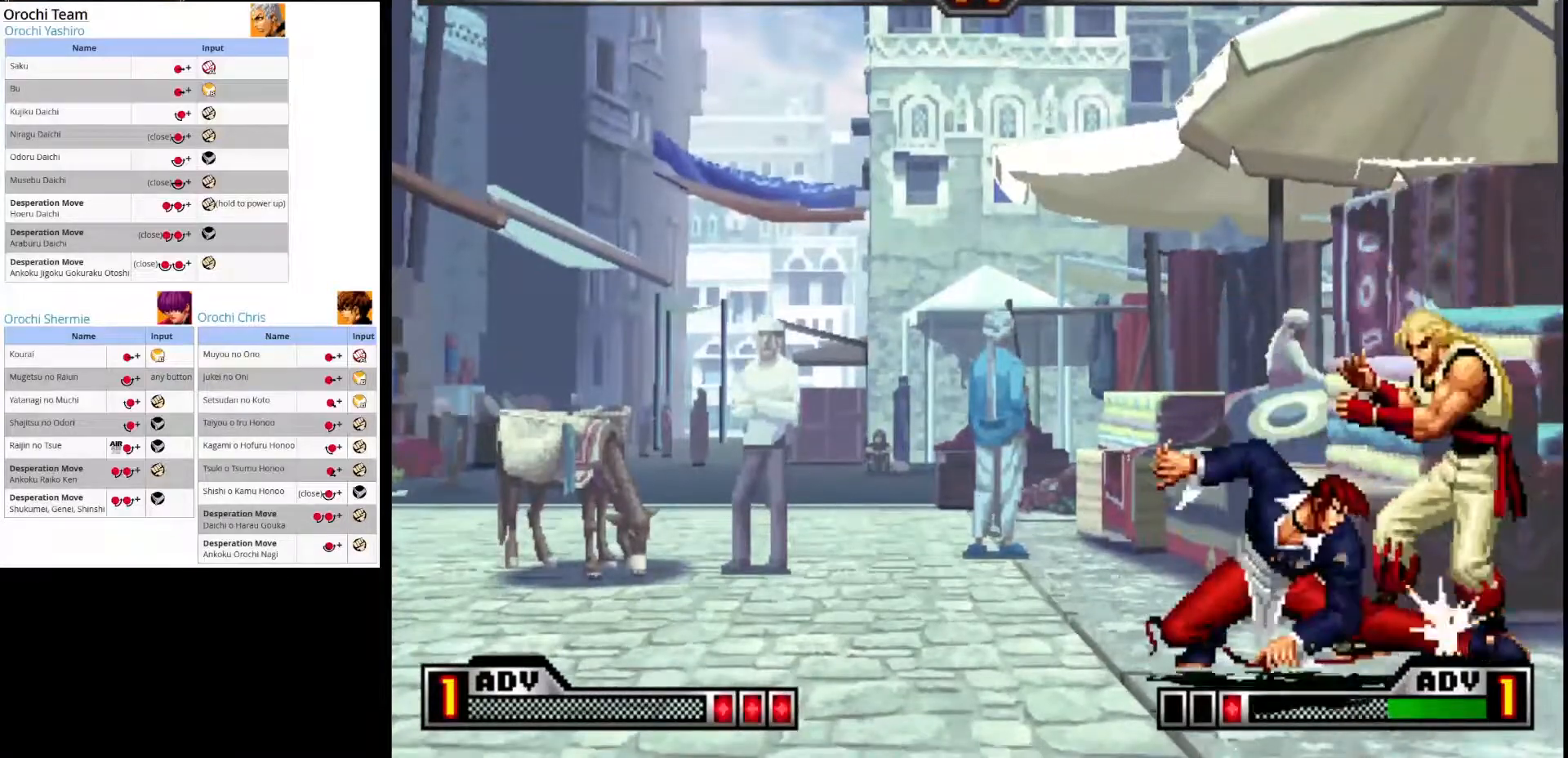
{"dt_ms": 500, "buttons": [], "left_stick": "center", "events": [[50, "SQUARE", "down"], [83, "CROSS", "down"], [83, "left_stick", "right"], [117, "CROSS", "up"], [133, "SQUARE", "up"], [183, "left_stick", "center"], [200, "SQUARE", "down"], [283, "SQUARE", "up"]]}